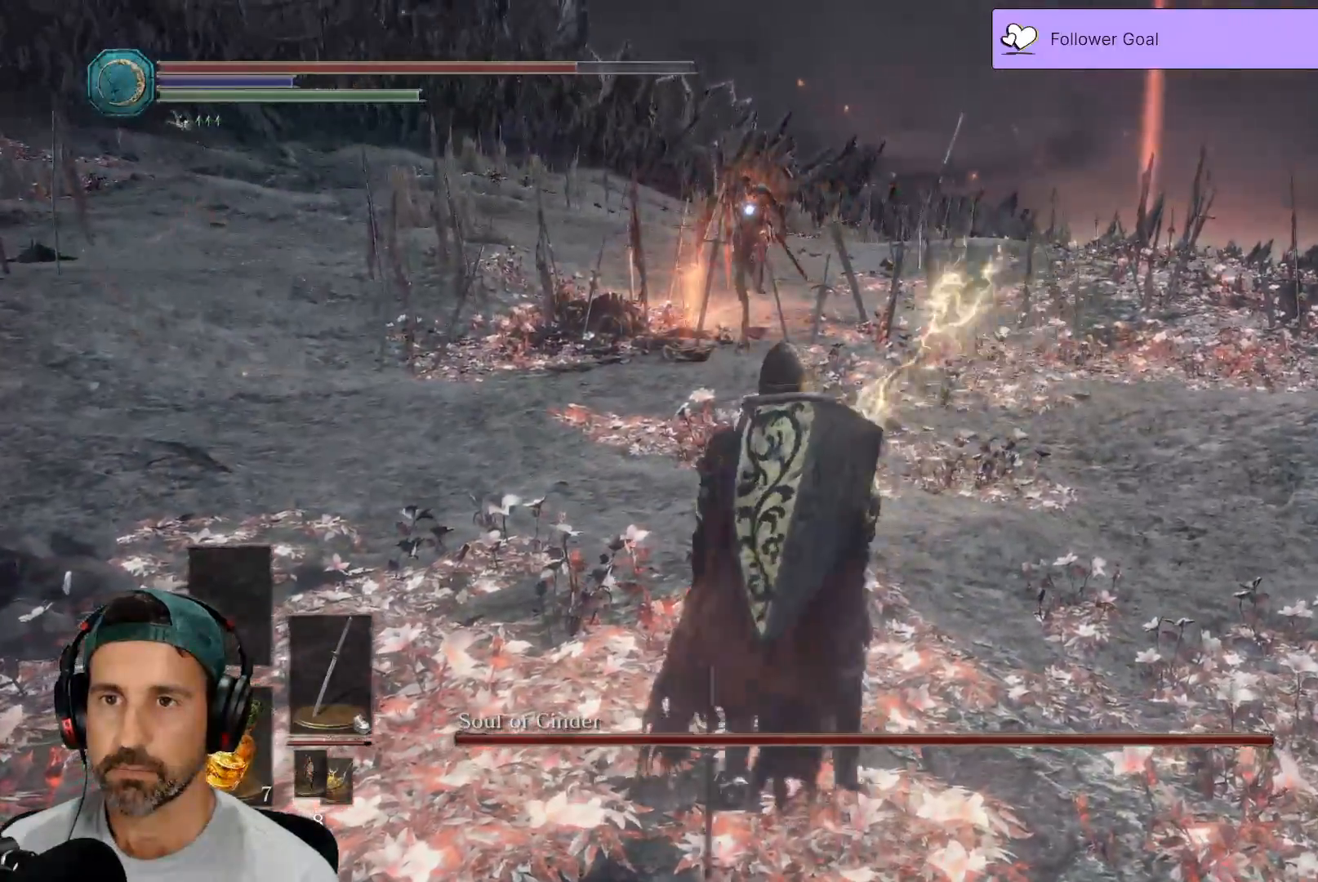
Gameplay with a controller (Xbox layout); each line is a JSON object with the inputs held at the frame after it (dt_ms = milliseconds from this image to that frame). "events" lists button and stick changes between this image and that frame as [ms after this image, input, new state], when the widget could be followed in between.
{"dt_ms": 500, "buttons": [], "left_stick": "center", "right_stick": "center", "events": [[283, "left_stick", "center"]]}
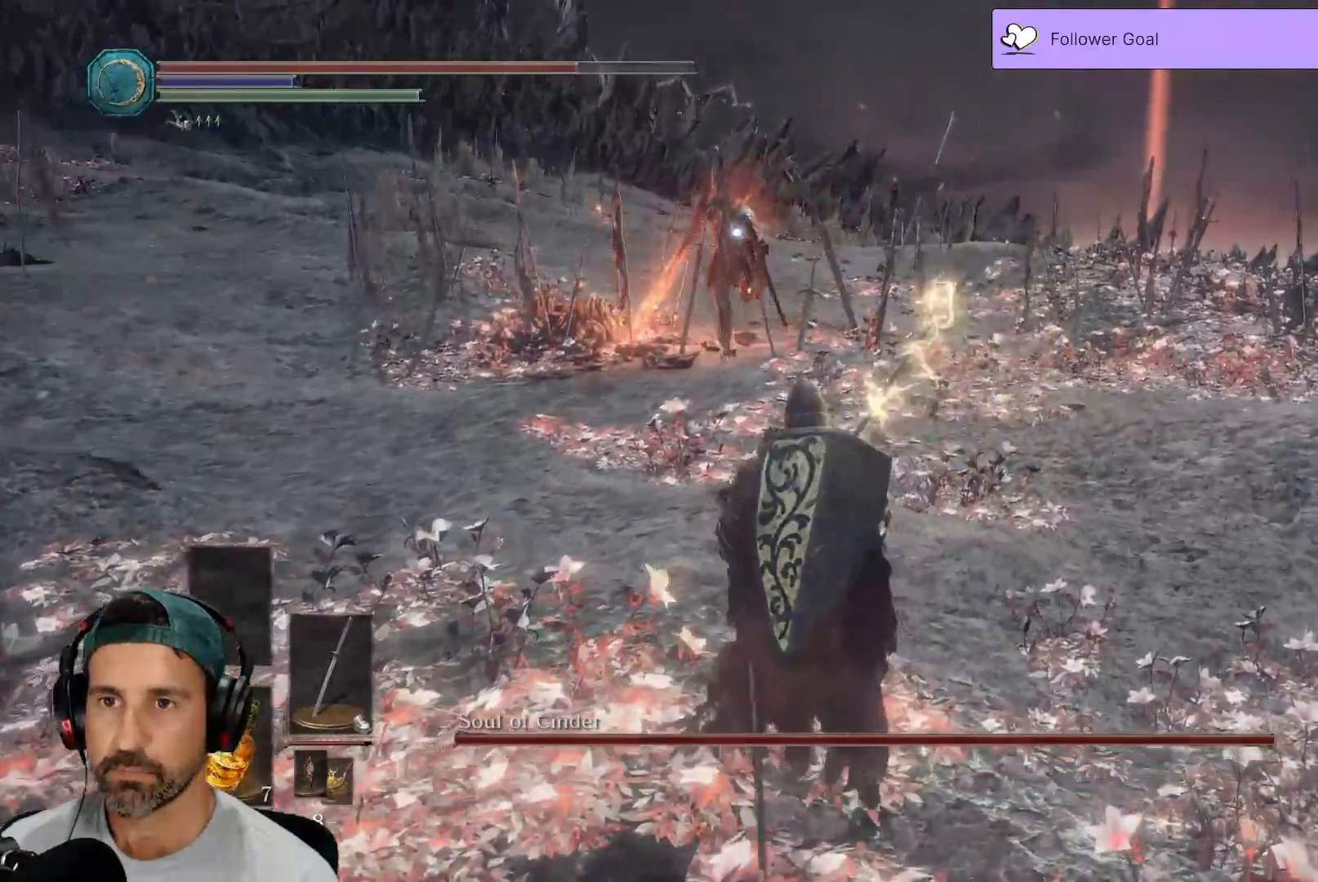
{"dt_ms": 1000, "buttons": [], "left_stick": "up", "right_stick": "center"}
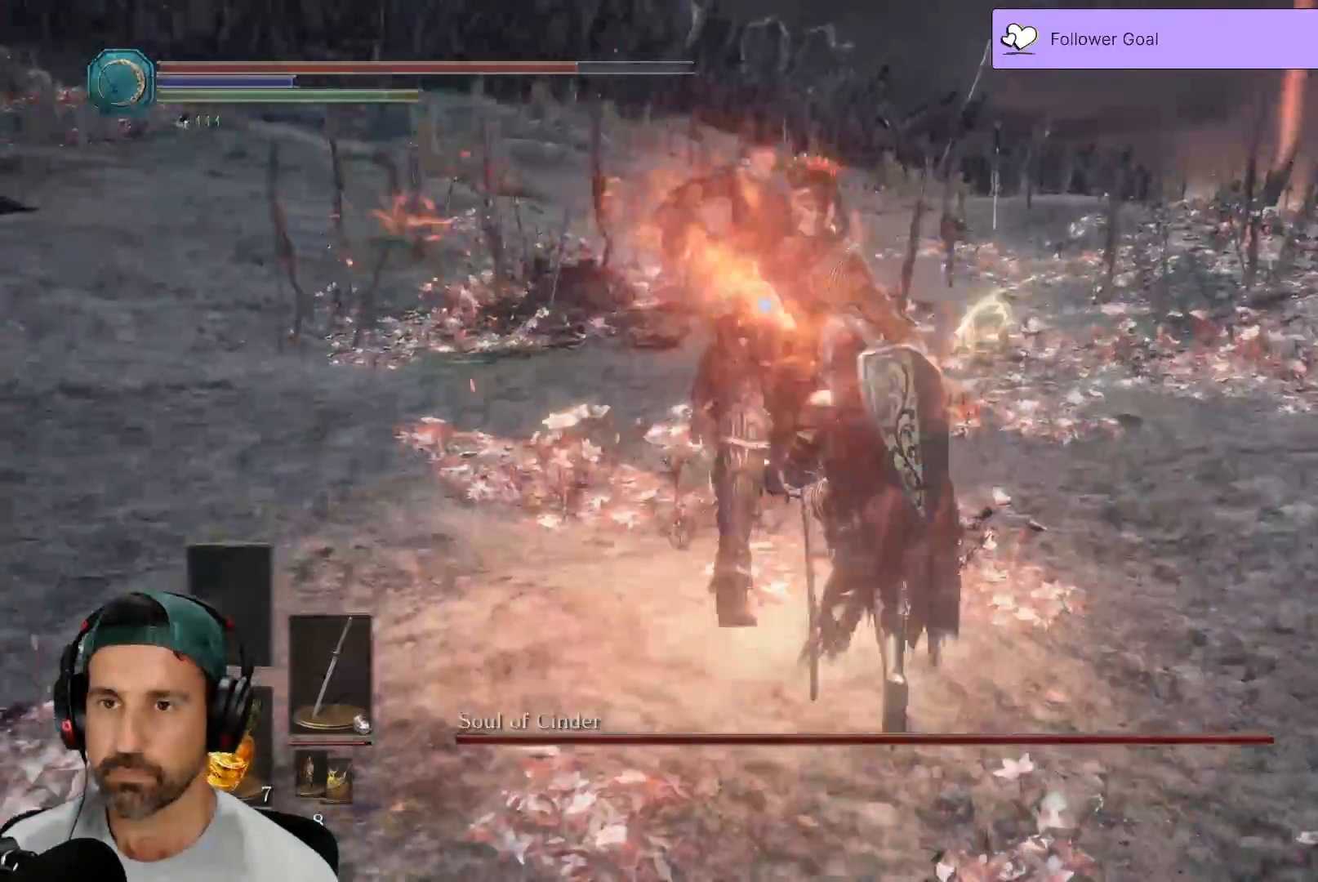
{"dt_ms": 1000, "buttons": [], "left_stick": "up", "right_stick": "center"}
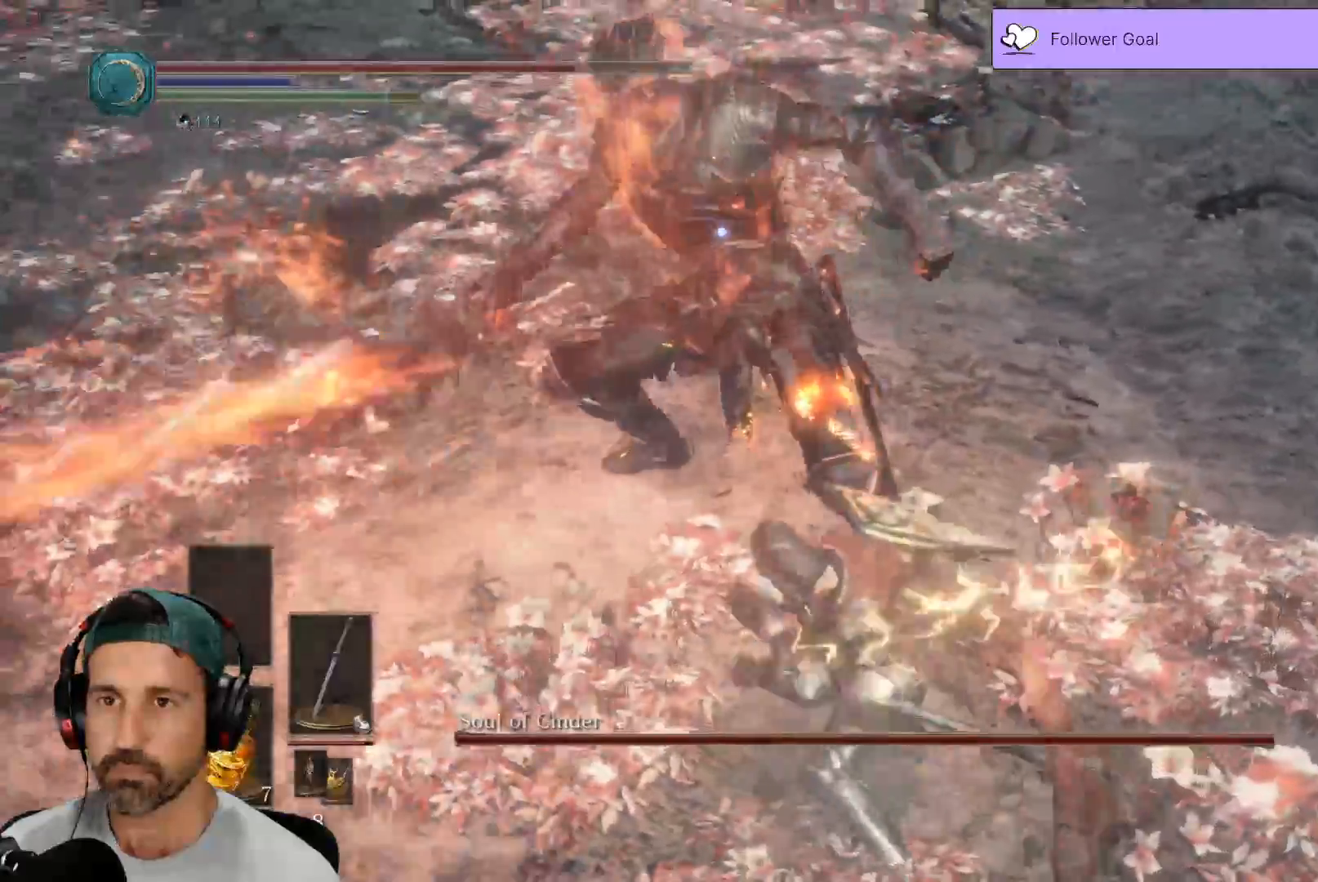
{"dt_ms": 500, "buttons": ["B"], "left_stick": "down", "right_stick": "center", "events": [[83, "left_stick", "center"], [150, "left_stick", "down"], [483, "B", "down"]]}
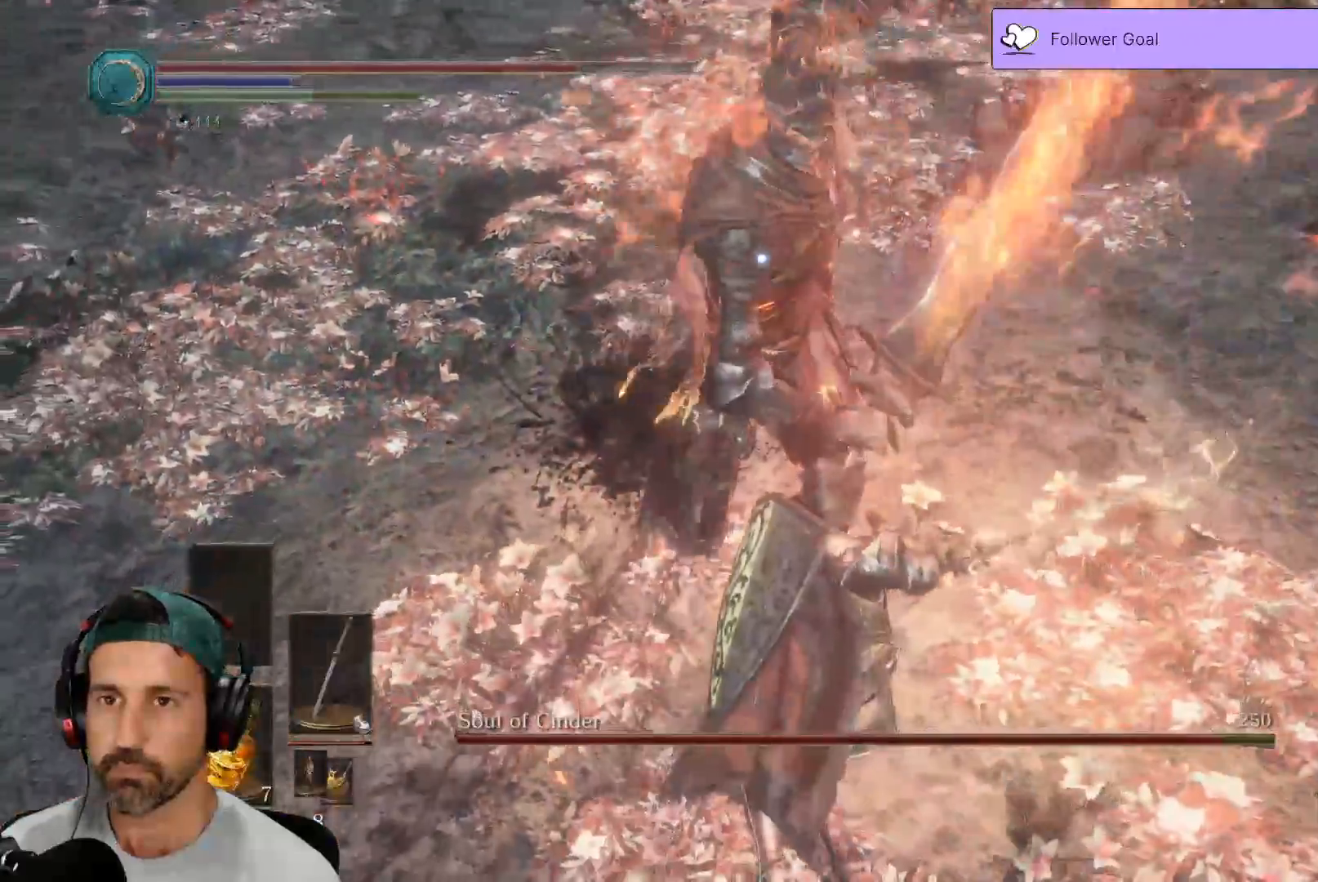
{"dt_ms": 500, "buttons": ["B", "L3"], "left_stick": "down", "right_stick": "center", "events": [[83, "B", "up"], [150, "B", "down"], [250, "B", "up"], [317, "B", "down"], [400, "B", "up"], [467, "L3", "down"], [483, "B", "down"]]}
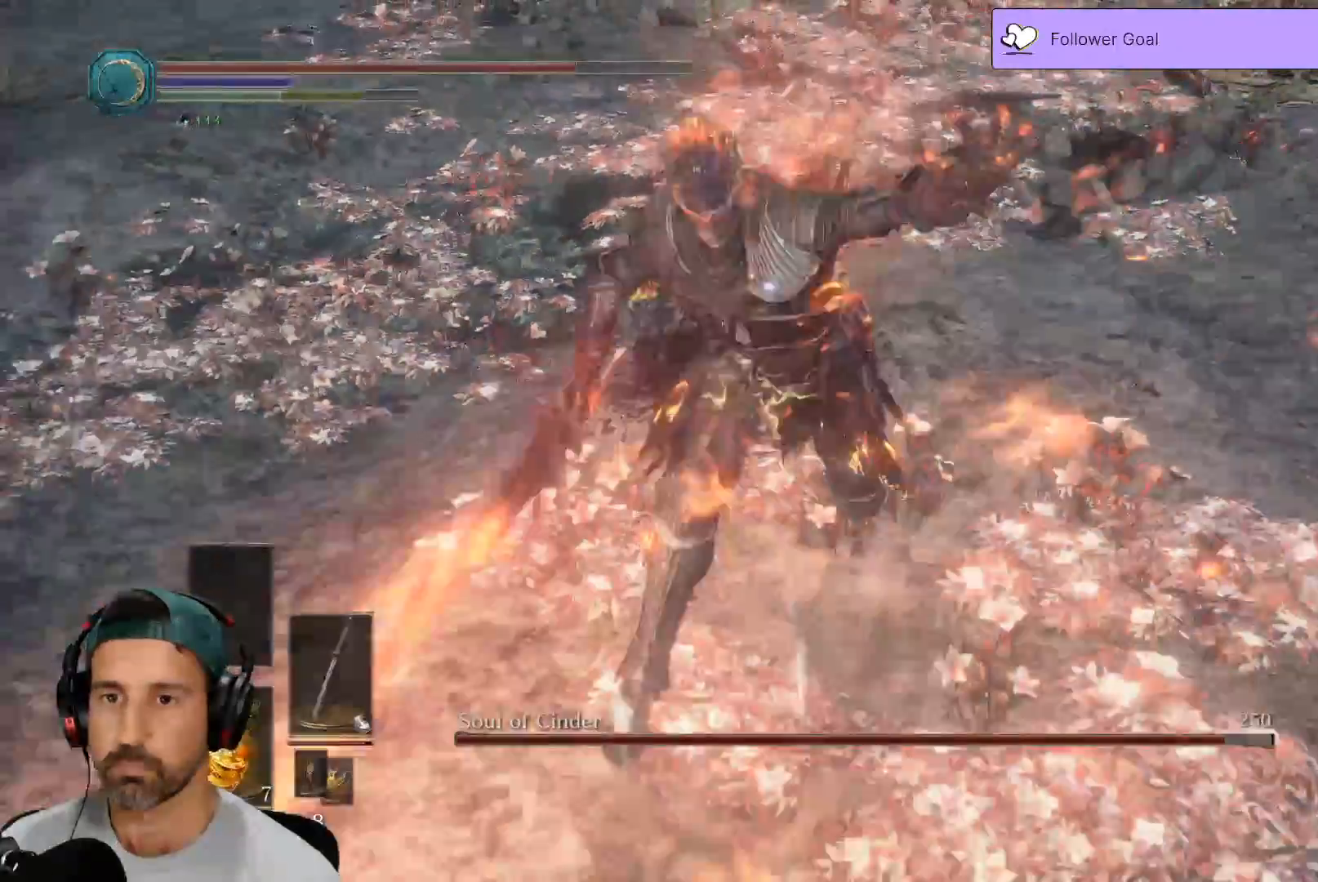
{"dt_ms": 500, "buttons": ["L3"], "left_stick": "down", "right_stick": "center", "events": [[67, "B", "up"], [133, "B", "down"], [217, "B", "up"], [283, "B", "down"], [383, "B", "up"]]}
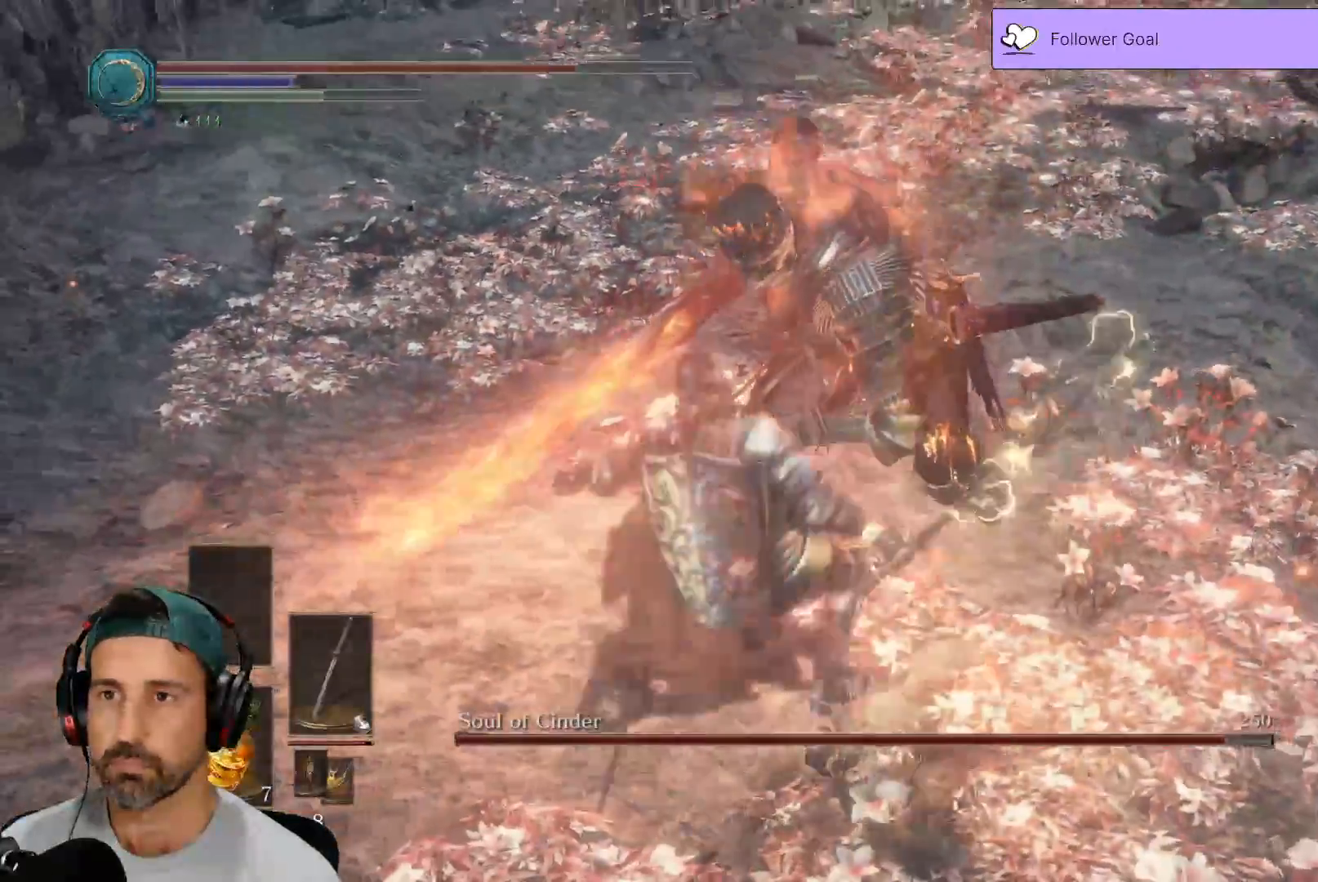
{"dt_ms": 500, "buttons": [], "left_stick": "down", "right_stick": "center", "events": [[50, "L3", "up"]]}
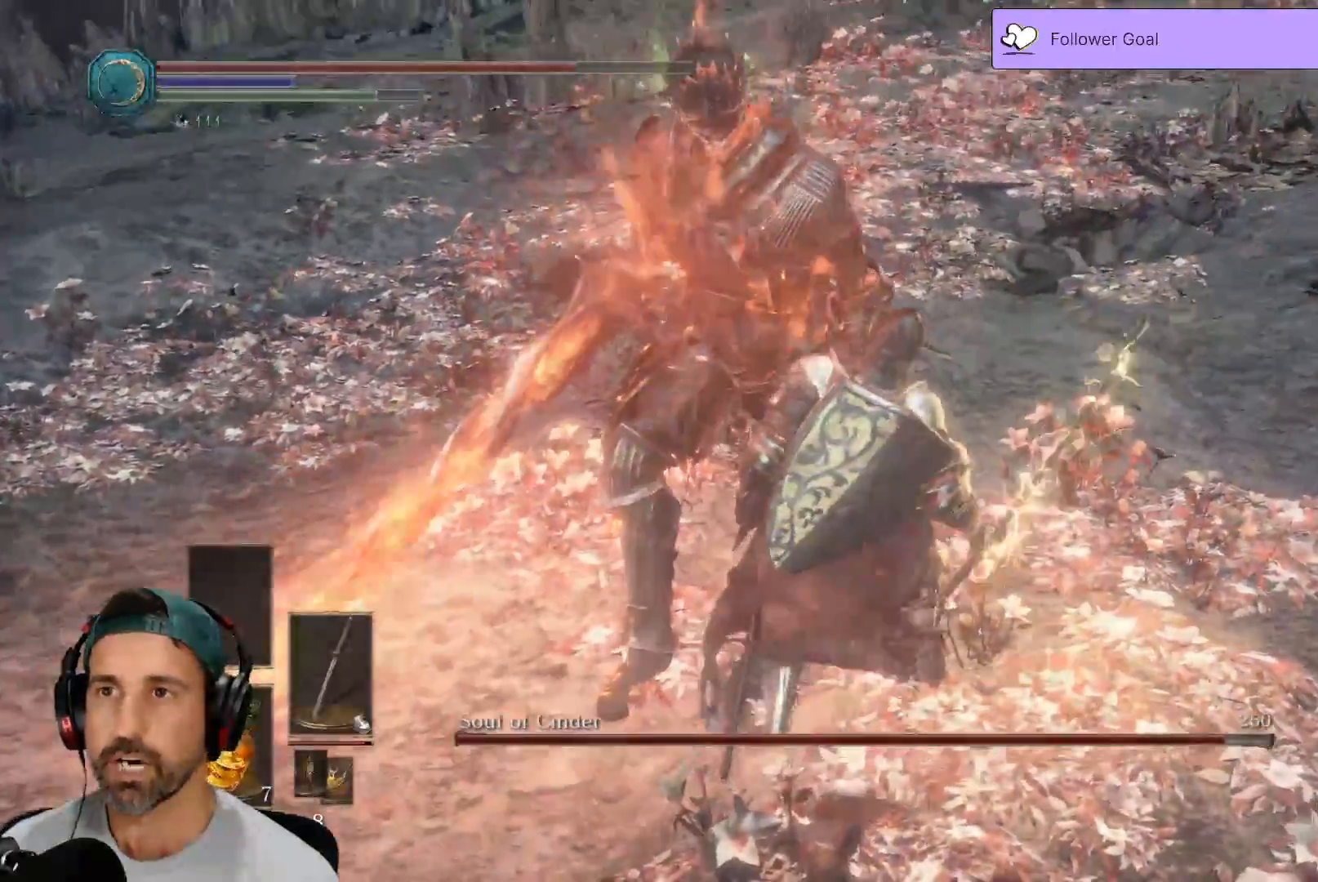
{"dt_ms": 500, "buttons": [], "left_stick": "down", "right_stick": "center", "events": []}
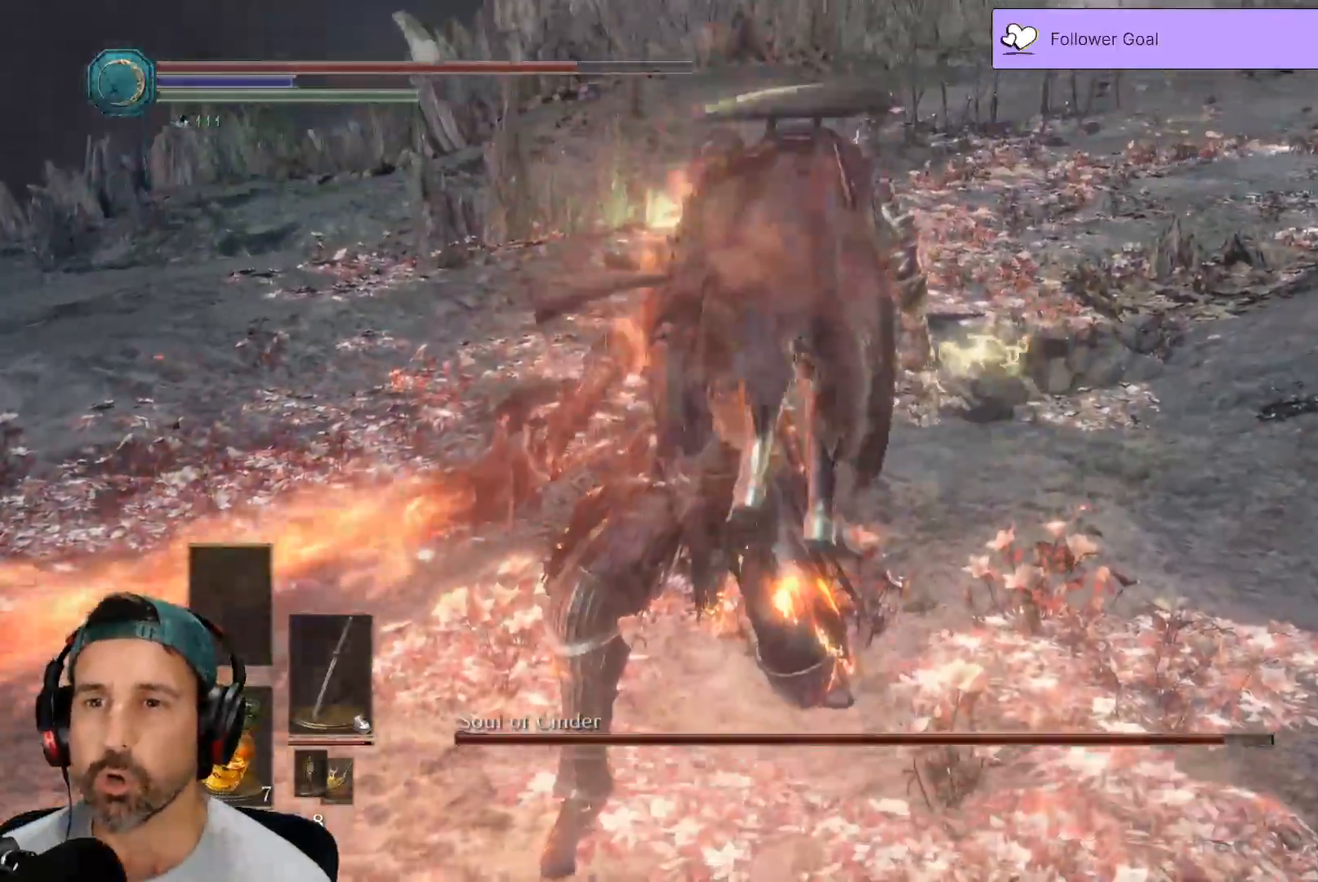
{"dt_ms": 500, "buttons": [], "left_stick": "down", "right_stick": "center", "events": []}
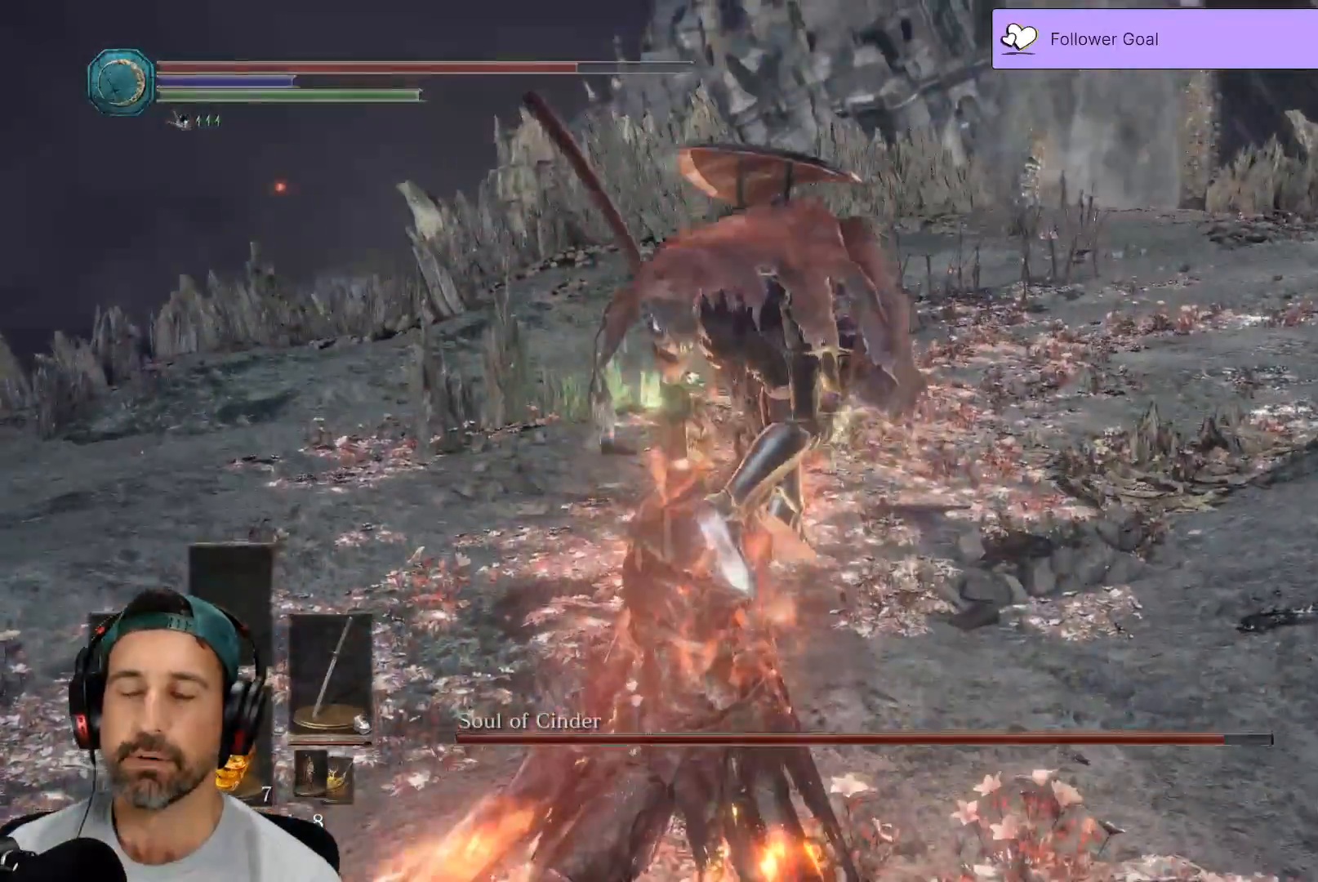
{"dt_ms": 500, "buttons": [], "left_stick": "center", "right_stick": "center", "events": [[150, "left_stick", "center"]]}
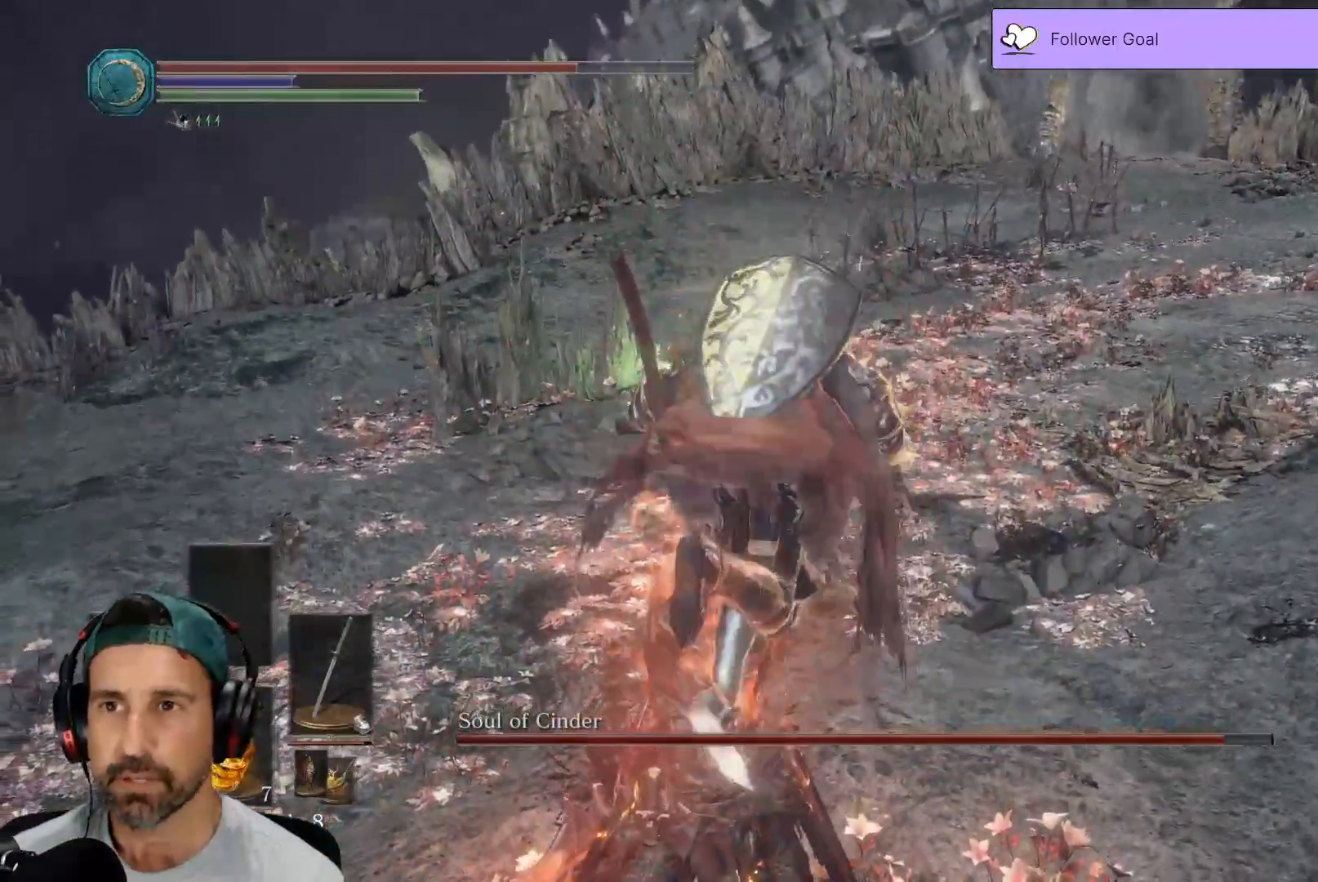
{"dt_ms": 500, "buttons": [], "left_stick": "center", "right_stick": "center", "events": []}
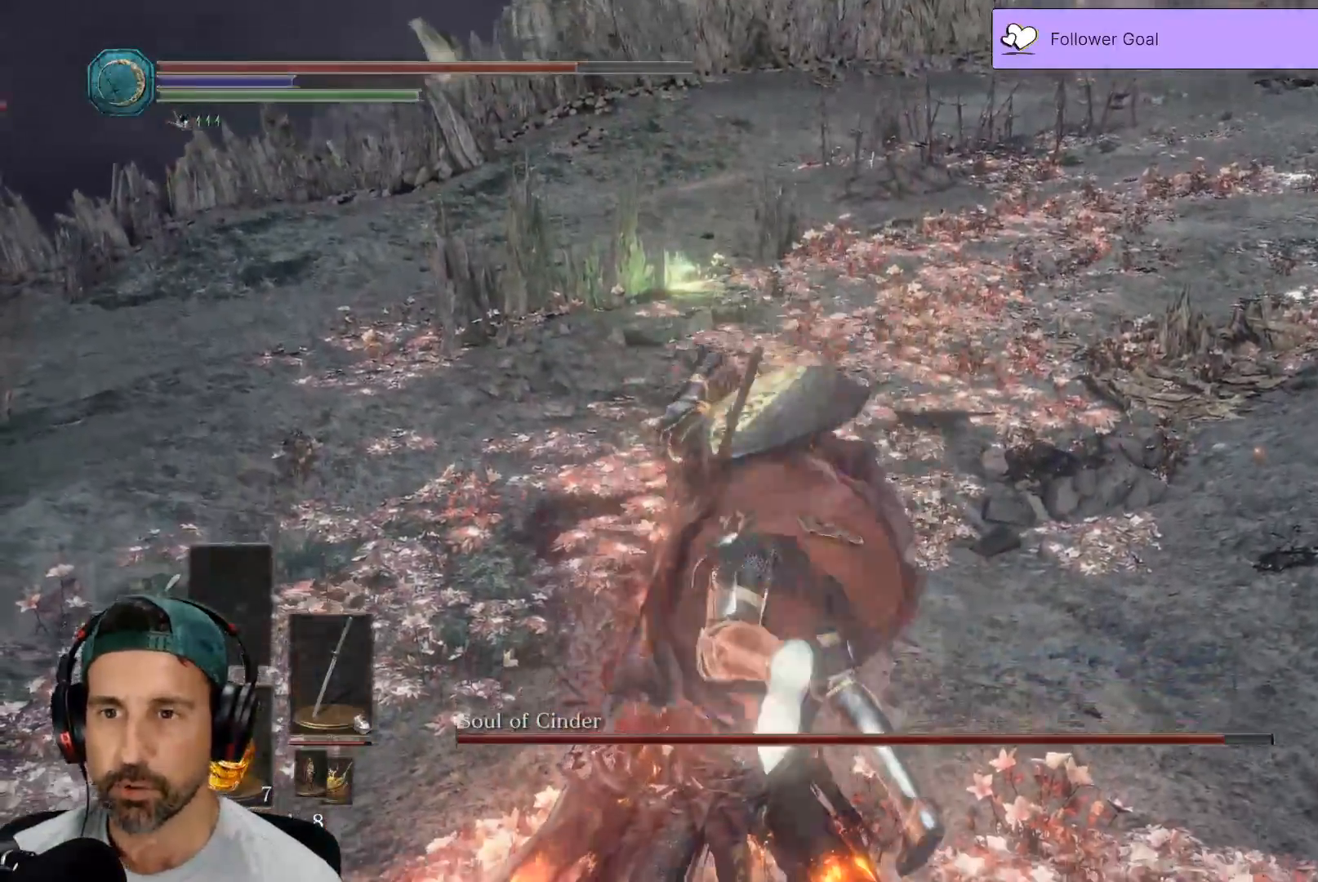
{"dt_ms": 500, "buttons": [], "left_stick": "center", "right_stick": "center", "events": []}
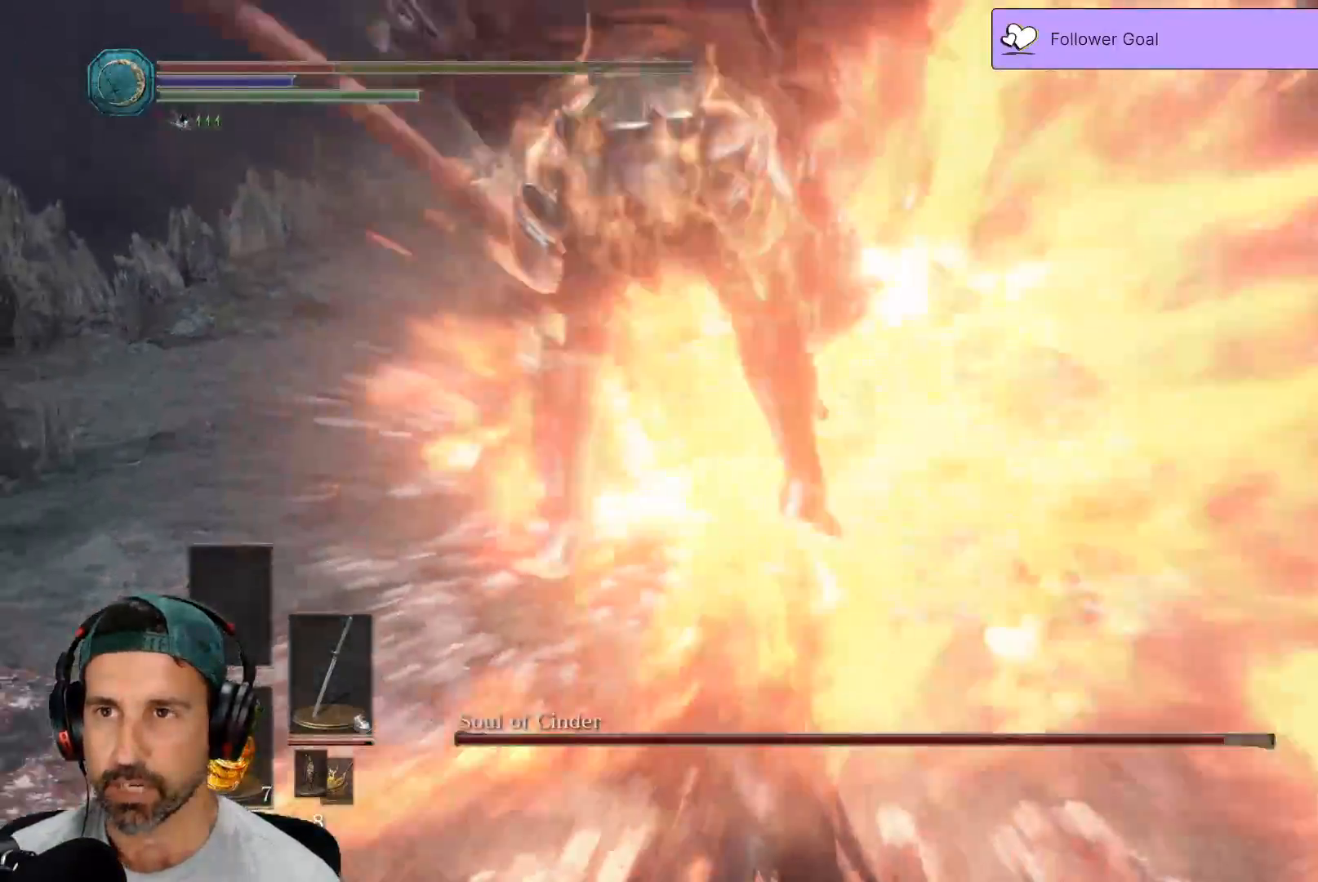
{"dt_ms": 500, "buttons": [], "left_stick": "center", "right_stick": "center", "events": []}
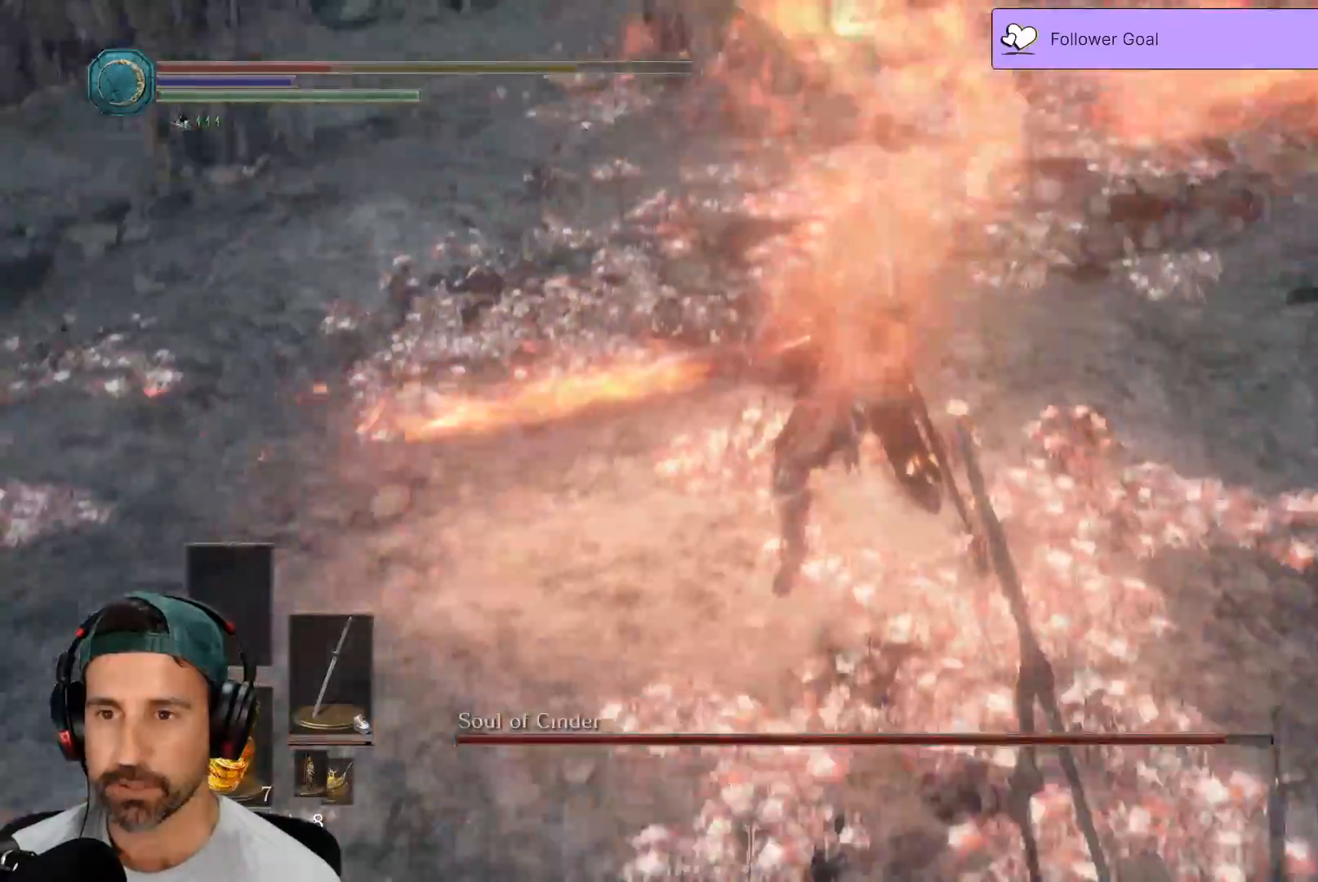
{"dt_ms": 500, "buttons": [], "left_stick": "center", "right_stick": "center", "events": [[67, "left_stick", "down"], [333, "left_stick", "center"]]}
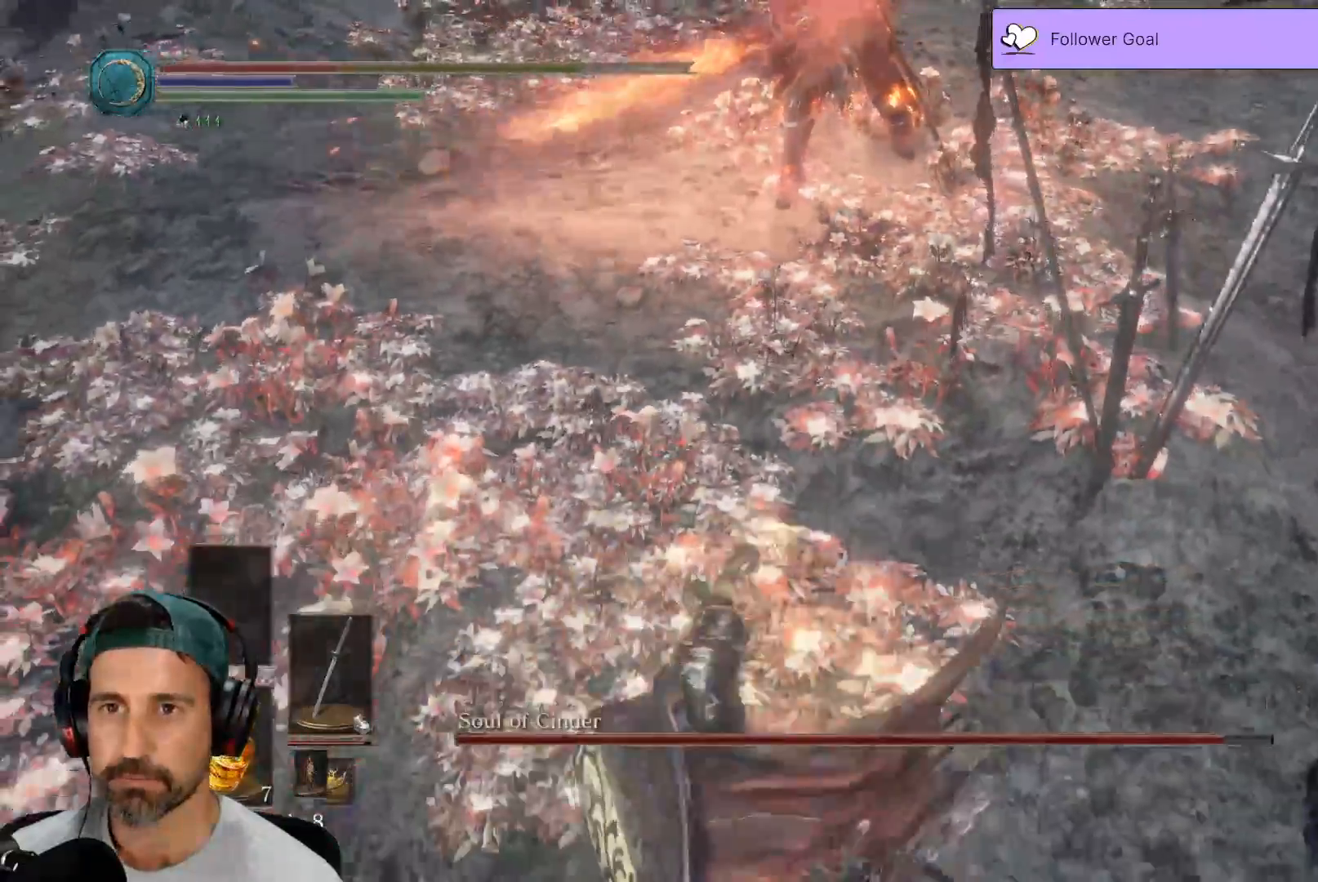
{"dt_ms": 500, "buttons": [], "left_stick": "down-left", "right_stick": "center", "events": [[17, "left_stick", "down-left"]]}
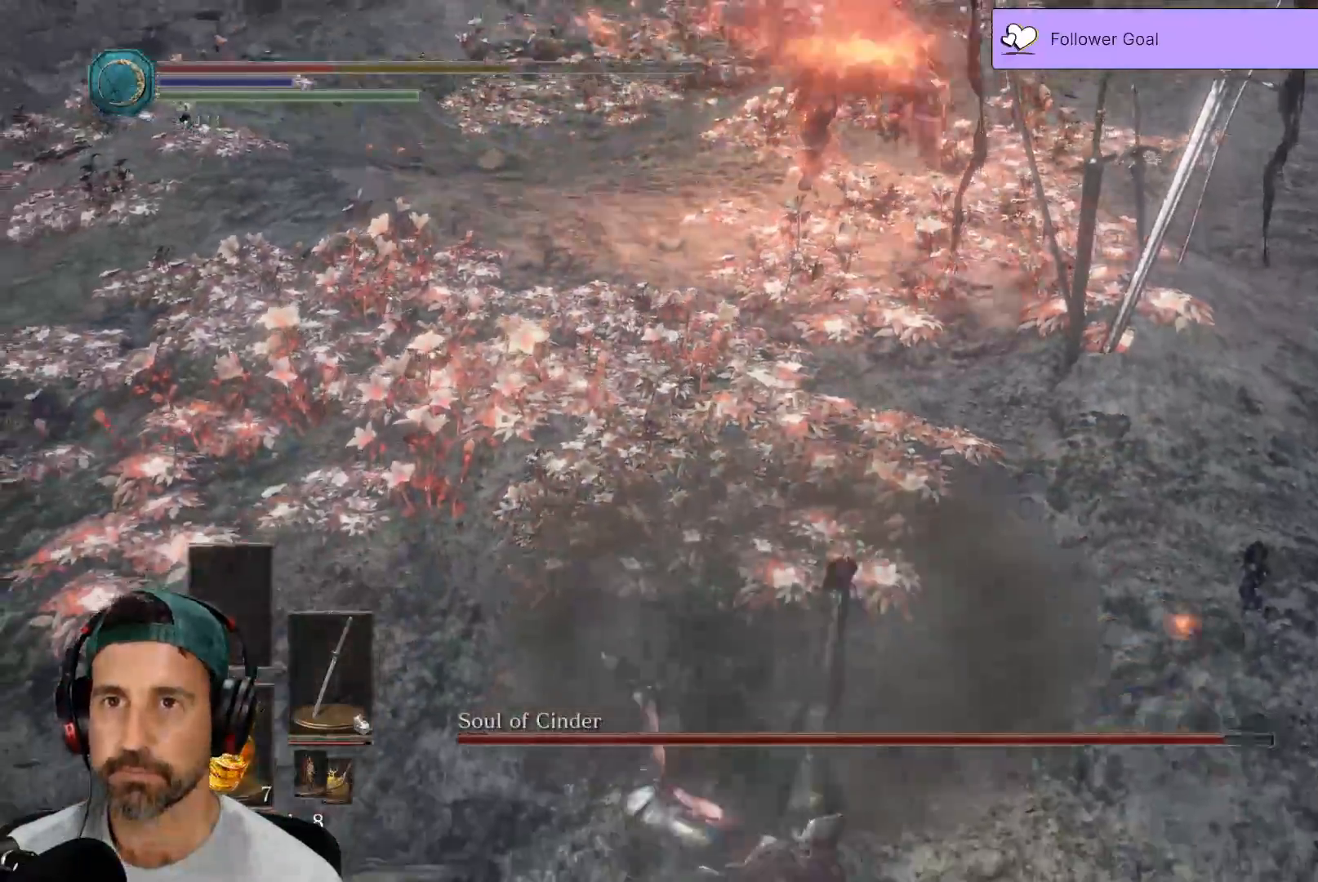
{"dt_ms": 500, "buttons": [], "left_stick": "down-left", "right_stick": "center", "events": []}
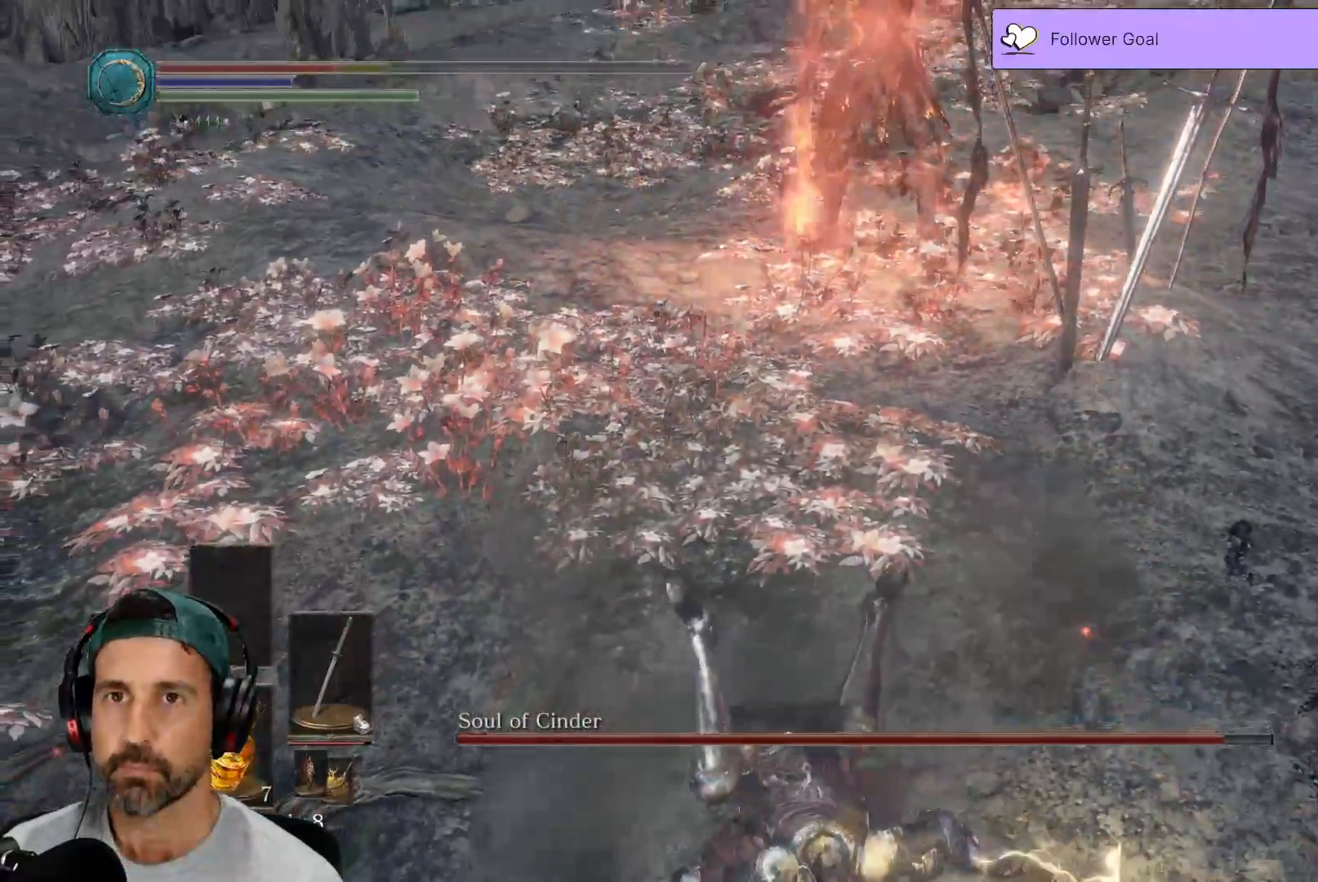
{"dt_ms": 500, "buttons": [], "left_stick": "down", "right_stick": "center", "events": [[33, "left_stick", "down"], [367, "B", "down"], [483, "B", "up"]]}
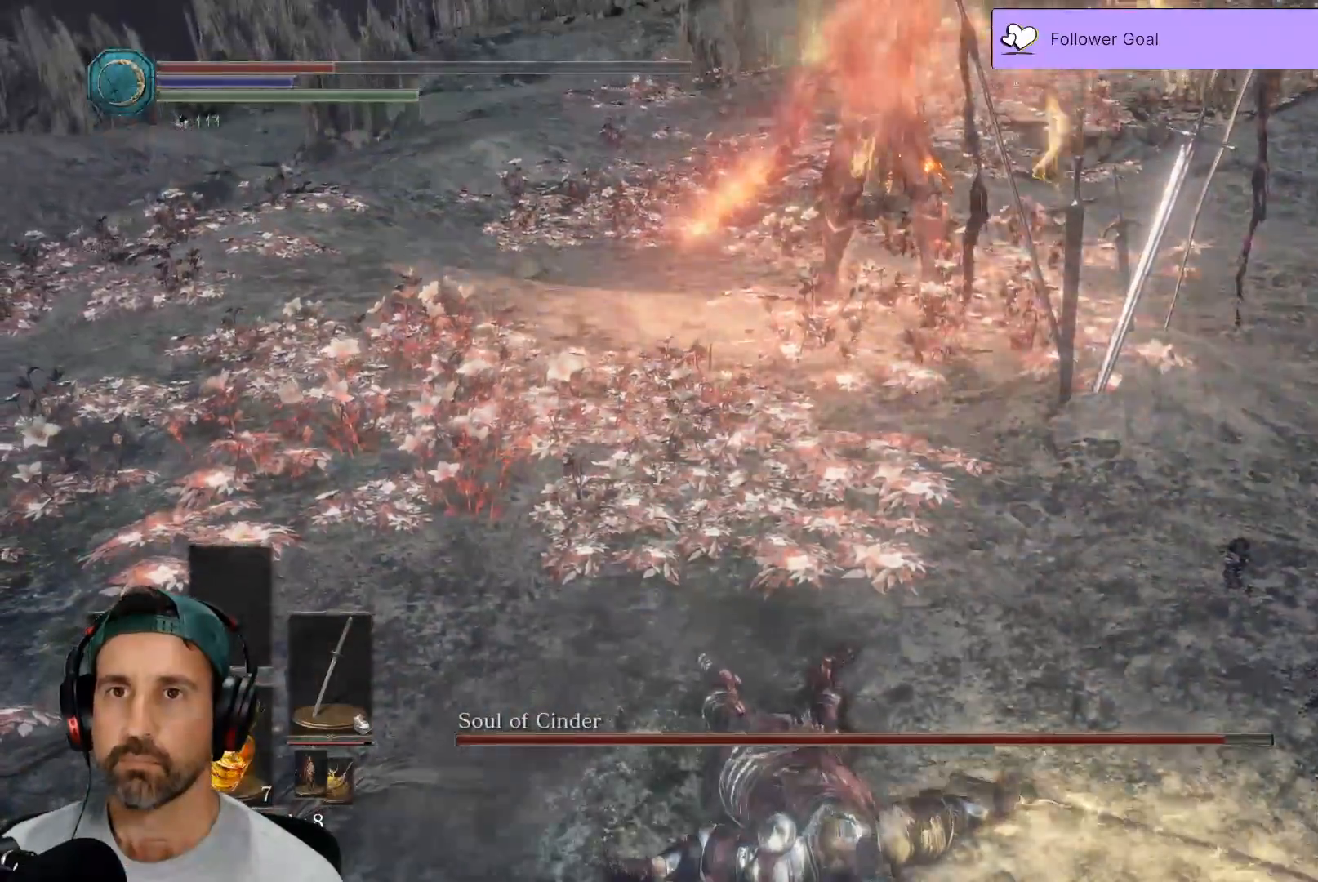
{"dt_ms": 500, "buttons": [], "left_stick": "down", "right_stick": "center", "events": [[50, "B", "down"], [133, "B", "up"], [233, "B", "down"], [300, "B", "up"], [400, "B", "down"], [467, "B", "up"]]}
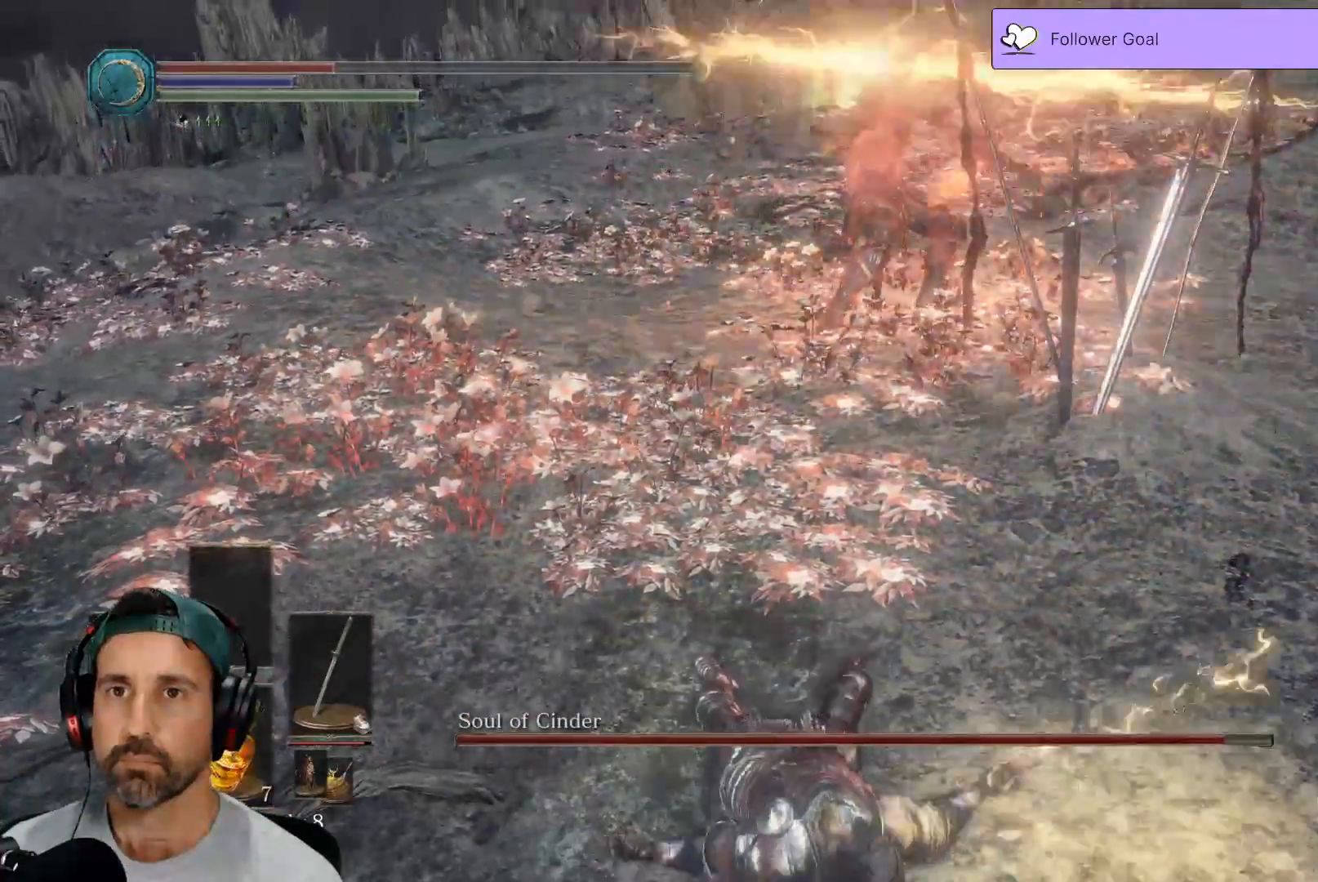
{"dt_ms": 500, "buttons": ["B"], "left_stick": "down", "right_stick": "center", "events": [[83, "B", "down"], [167, "B", "up"], [267, "B", "down"], [350, "B", "up"], [450, "B", "down"]]}
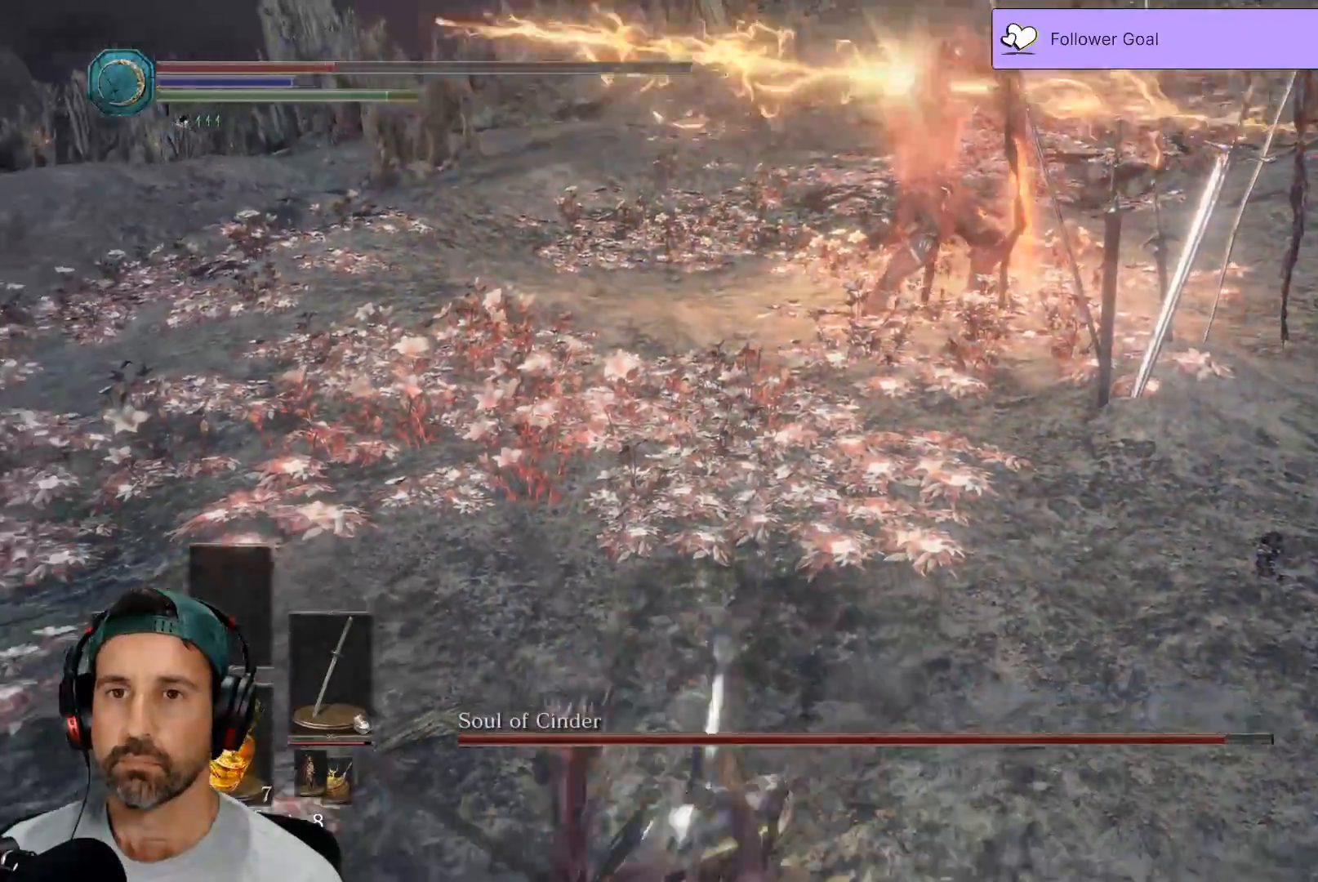
{"dt_ms": 500, "buttons": ["B"], "left_stick": "down", "right_stick": "center", "events": [[33, "B", "up"], [117, "B", "down"], [217, "B", "up"], [283, "B", "down"], [383, "B", "up"], [450, "B", "down"]]}
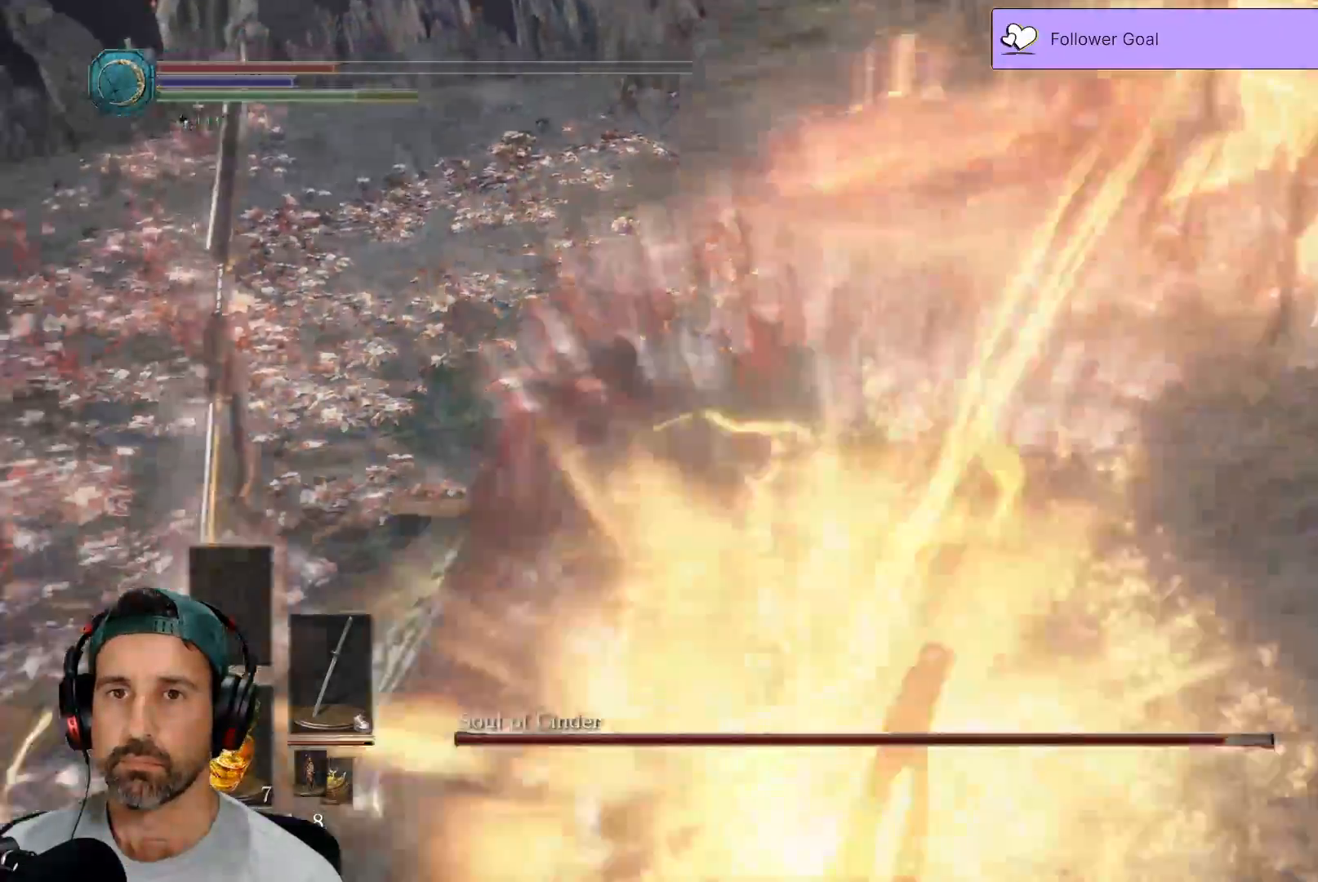
{"dt_ms": 500, "buttons": ["X"], "left_stick": "down", "right_stick": "center", "events": [[83, "B", "up"], [483, "X", "down"]]}
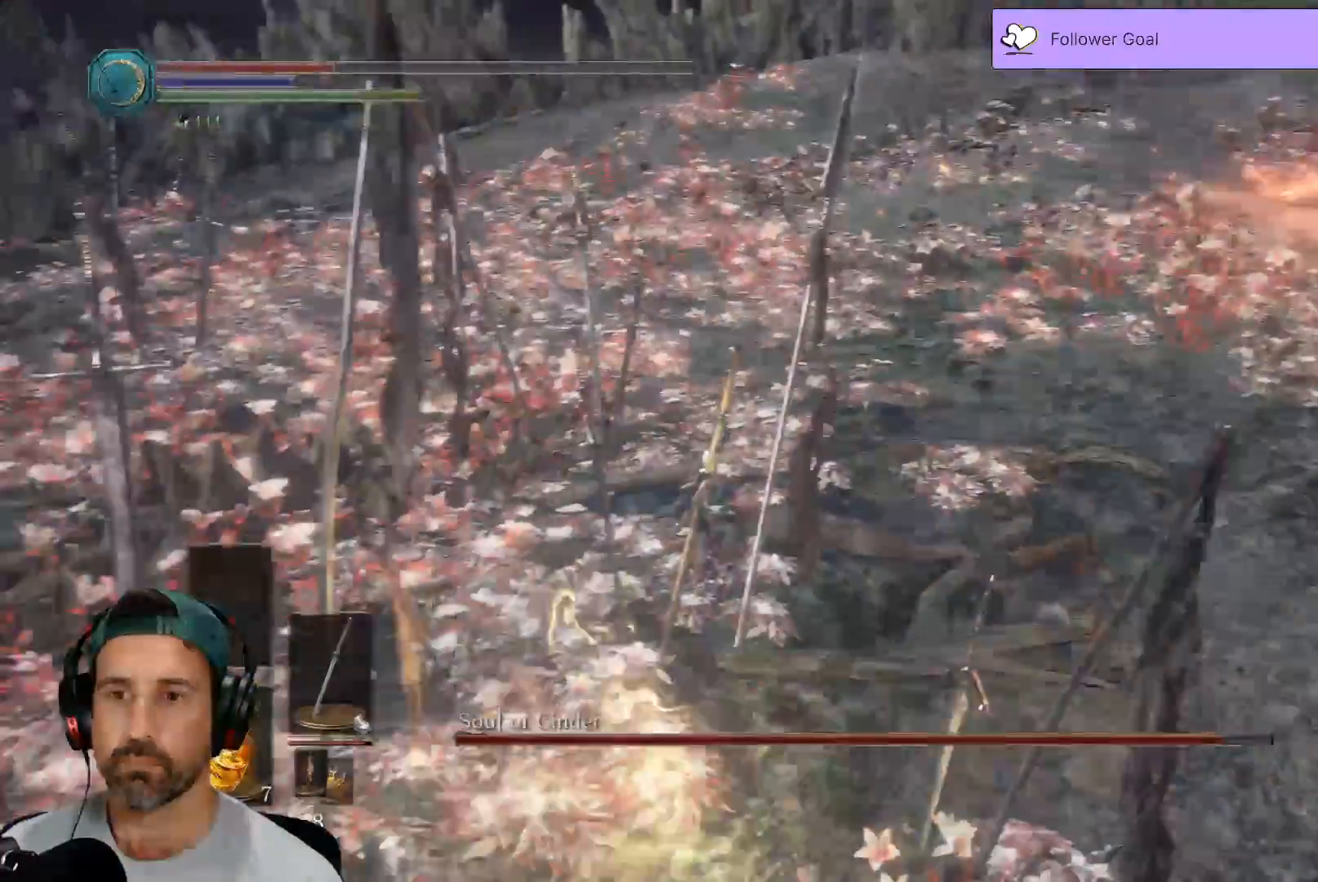
{"dt_ms": 500, "buttons": [], "left_stick": "down", "right_stick": "right", "events": [[200, "X", "up"], [433, "right_stick", "right"]]}
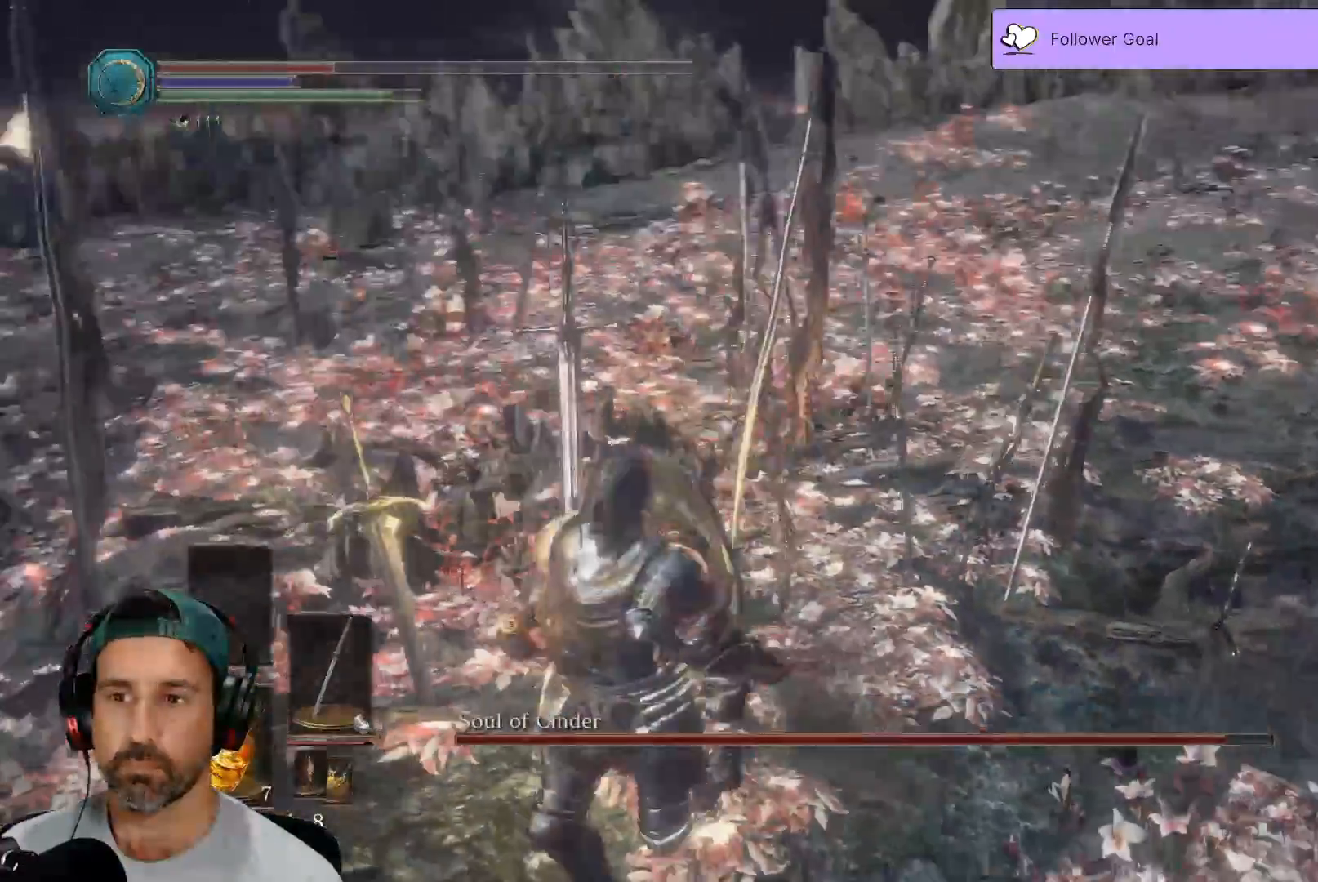
{"dt_ms": 500, "buttons": ["R3"], "left_stick": "down", "right_stick": "center", "events": [[333, "right_stick", "center"], [500, "R3", "down"]]}
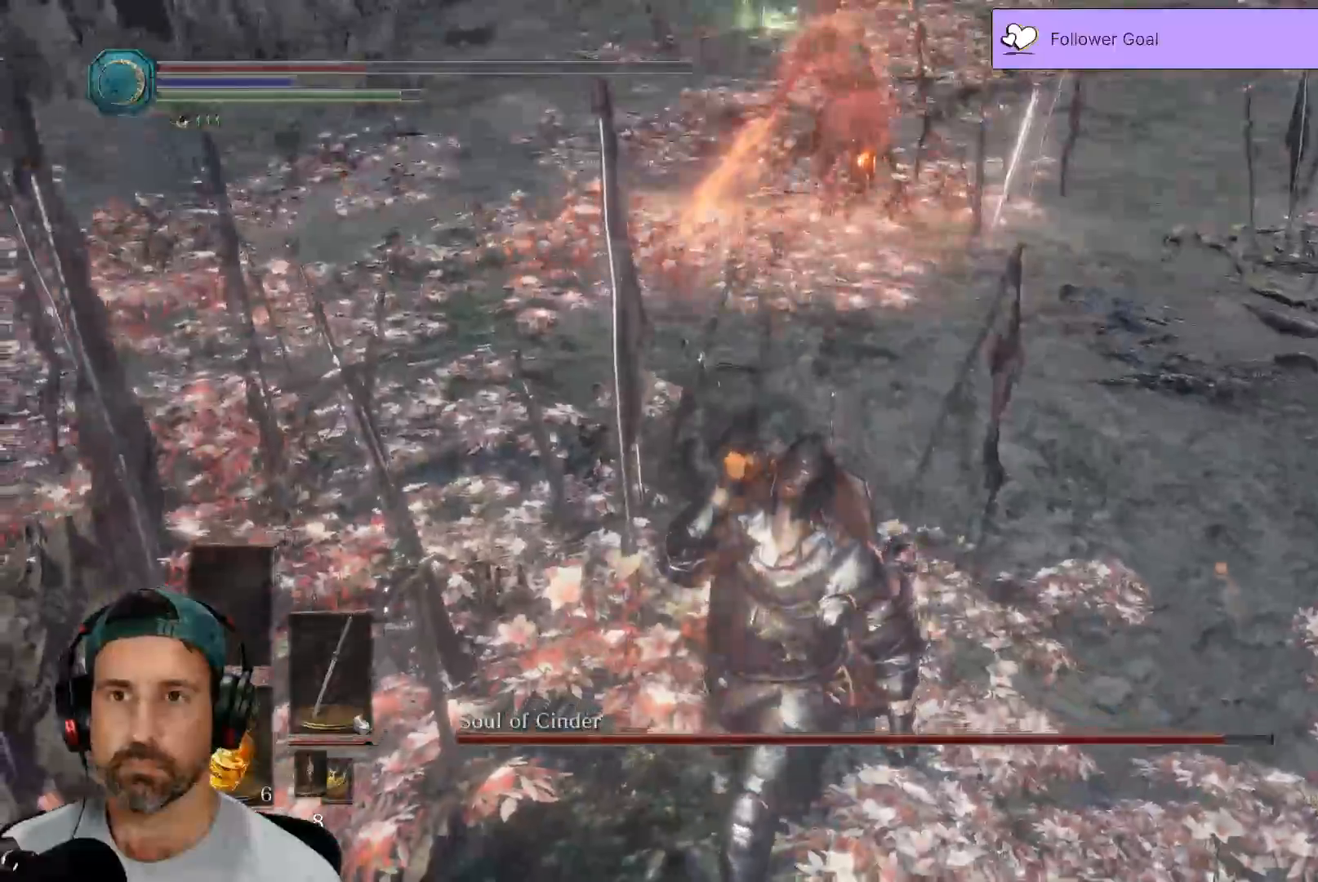
{"dt_ms": 500, "buttons": [], "left_stick": "down", "right_stick": "center", "events": [[117, "R3", "up"]]}
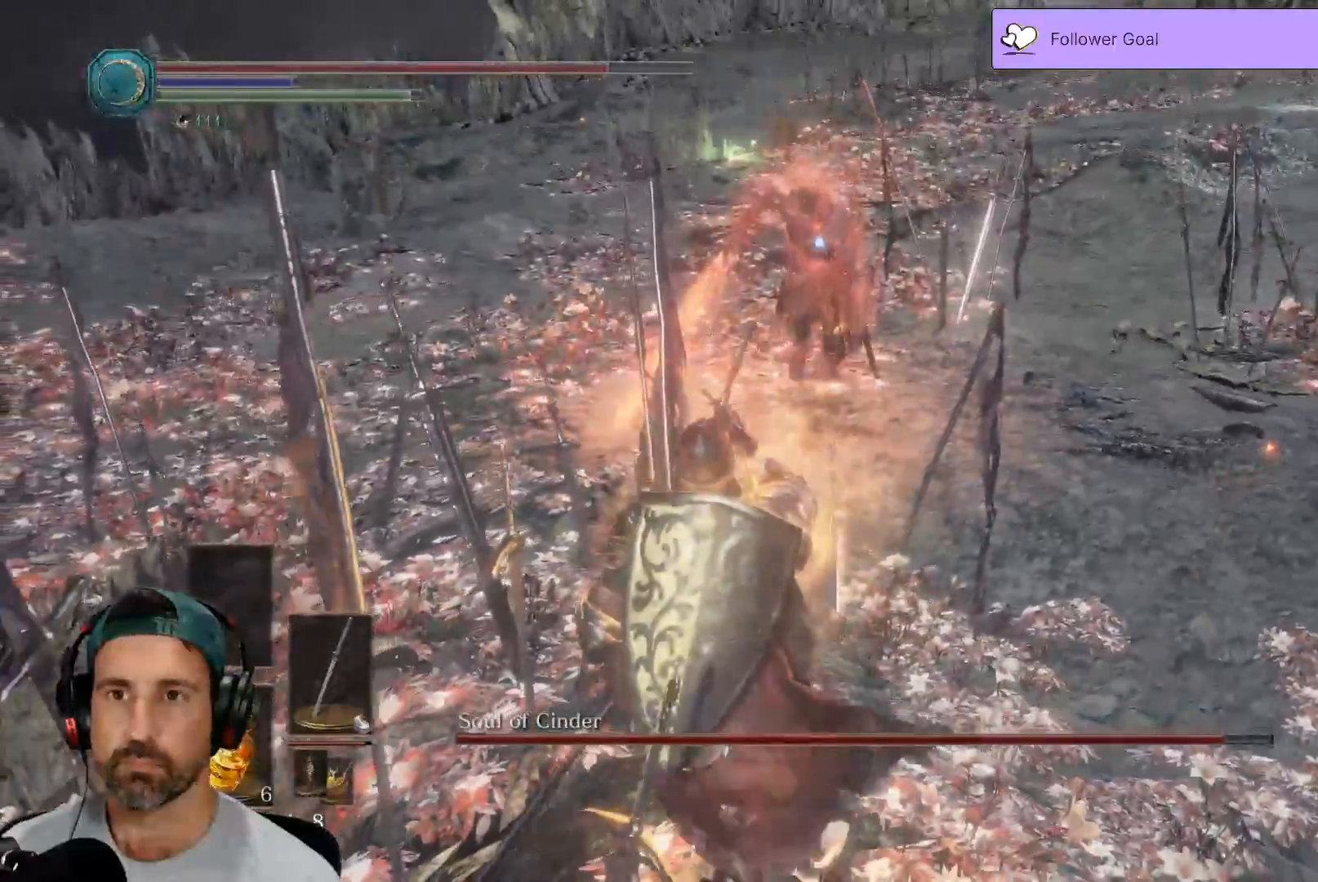
{"dt_ms": 500, "buttons": [], "left_stick": "down", "right_stick": "center", "events": []}
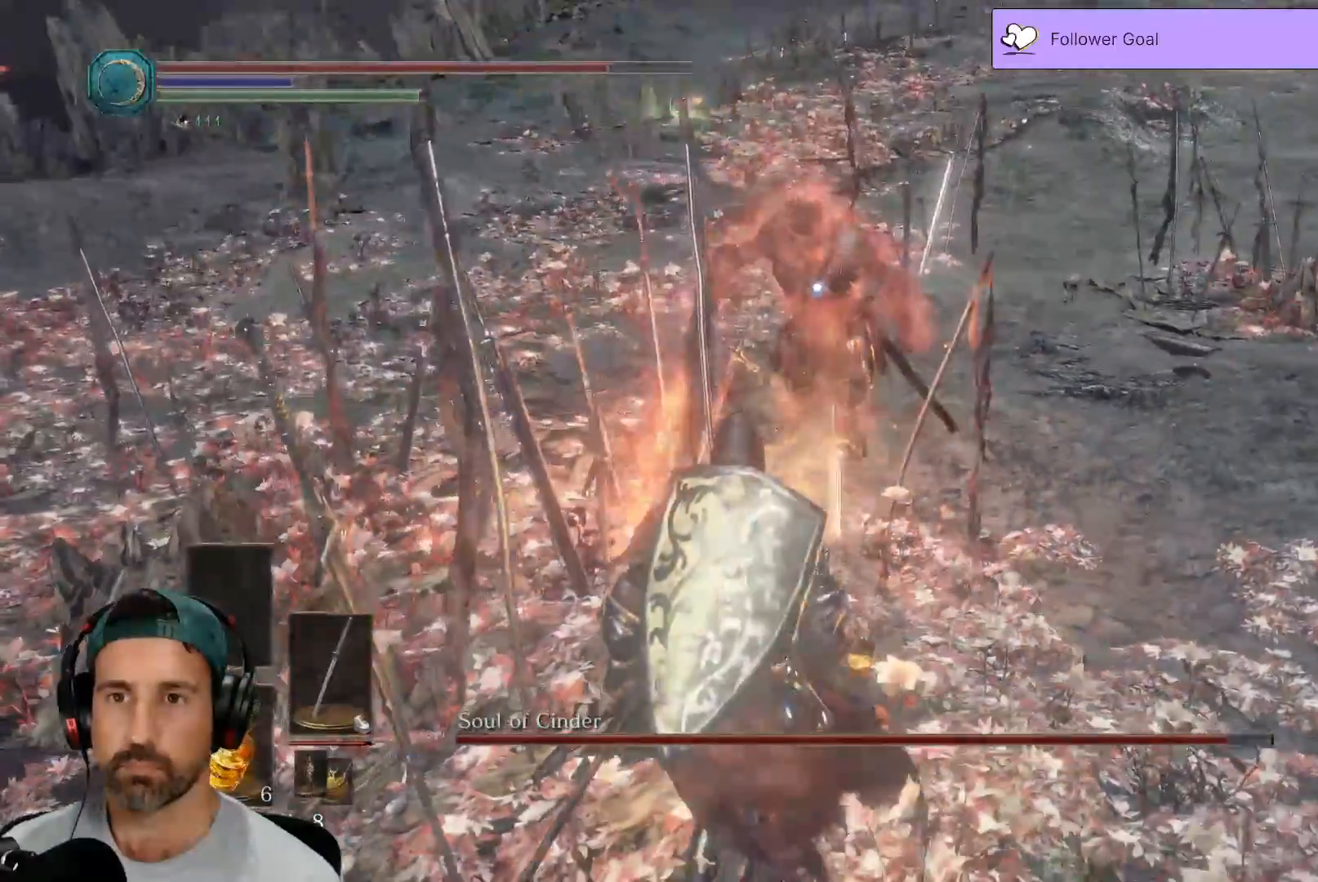
{"dt_ms": 500, "buttons": [], "left_stick": "down", "right_stick": "center", "events": []}
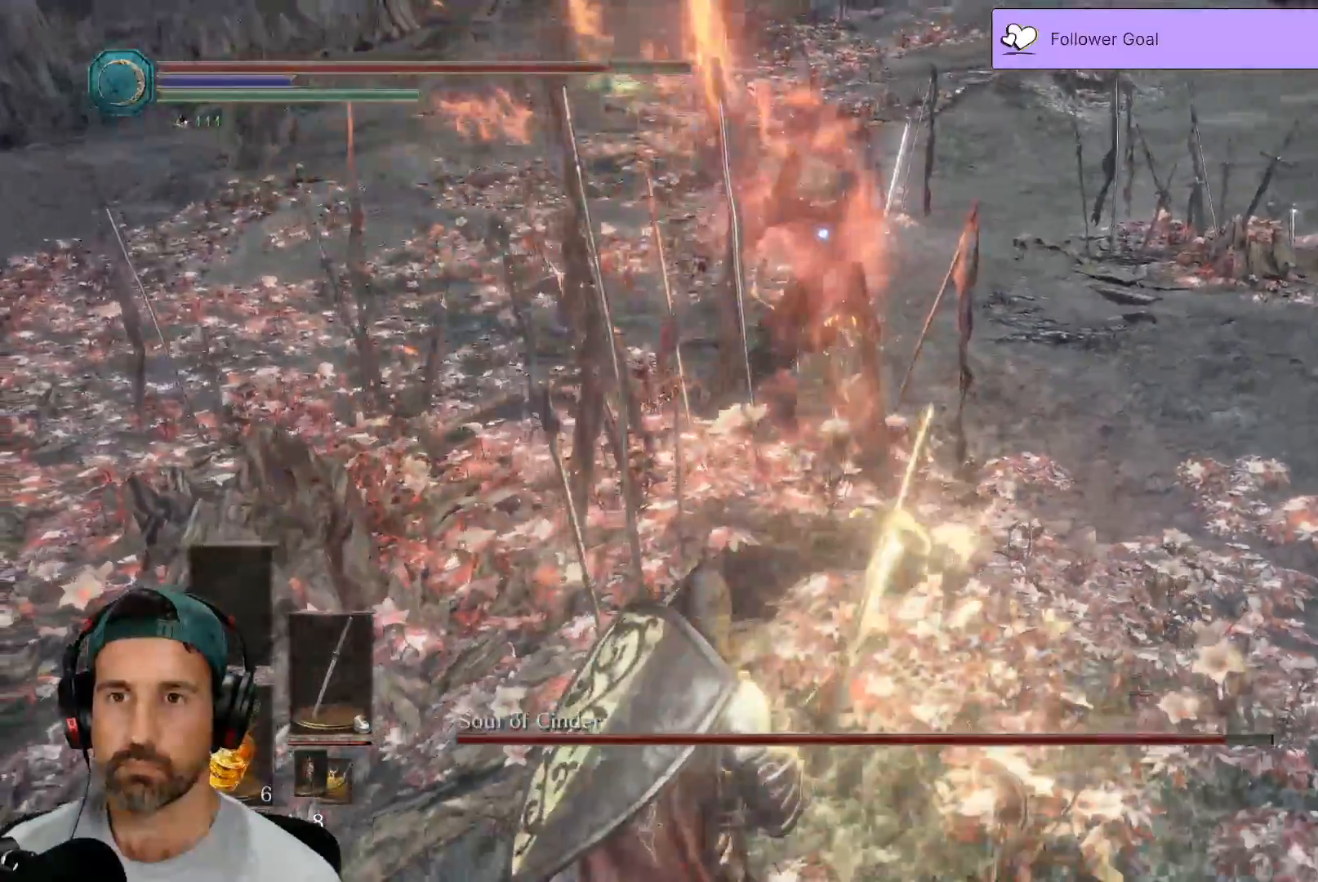
{"dt_ms": 500, "buttons": [], "left_stick": "down", "right_stick": "center", "events": [[250, "B", "down"], [317, "B", "up"], [383, "B", "down"], [483, "B", "up"]]}
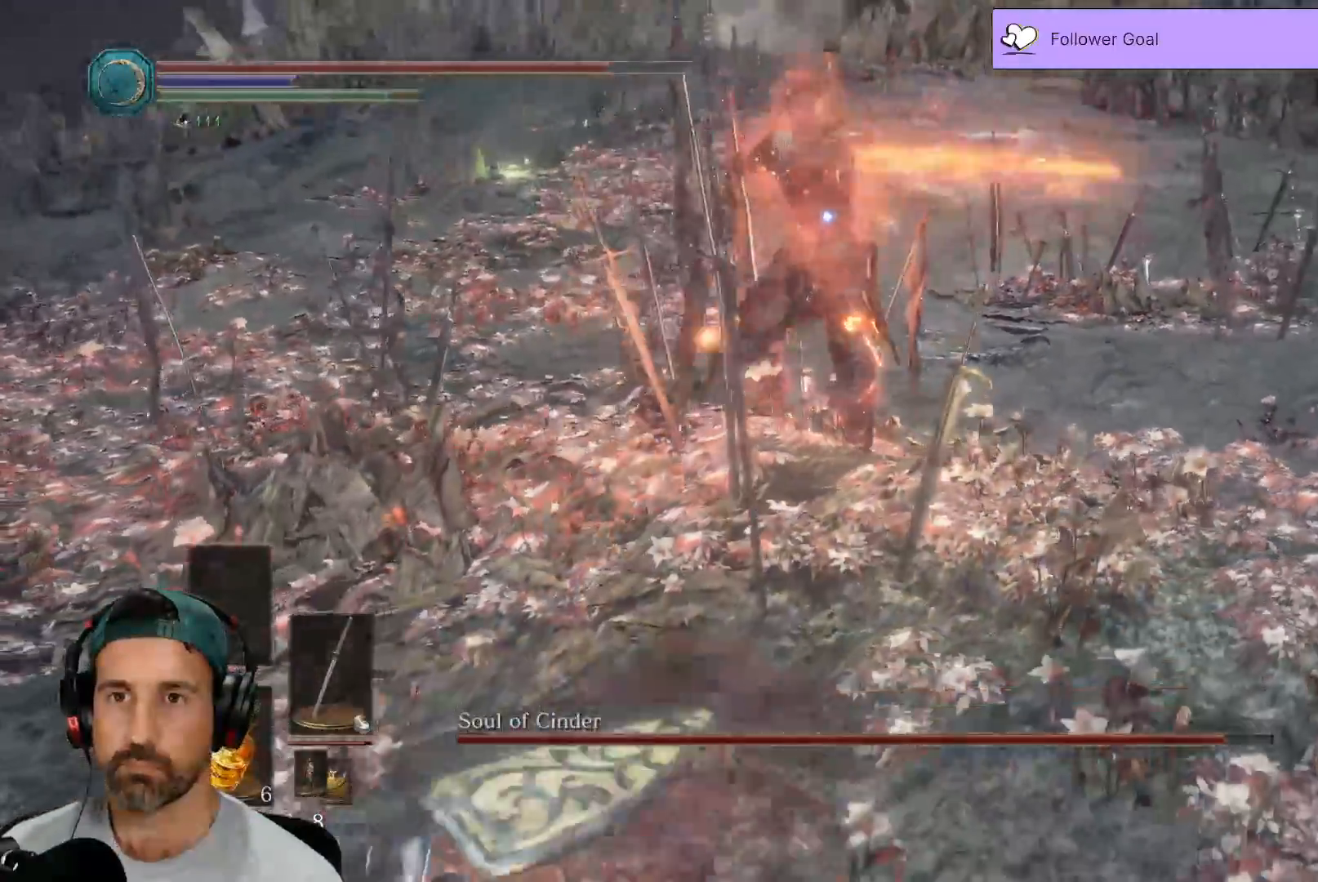
{"dt_ms": 500, "buttons": [], "left_stick": "down", "right_stick": "center", "events": [[50, "B", "down"], [133, "B", "up"], [200, "B", "down"], [300, "B", "up"], [367, "B", "down"], [450, "B", "up"]]}
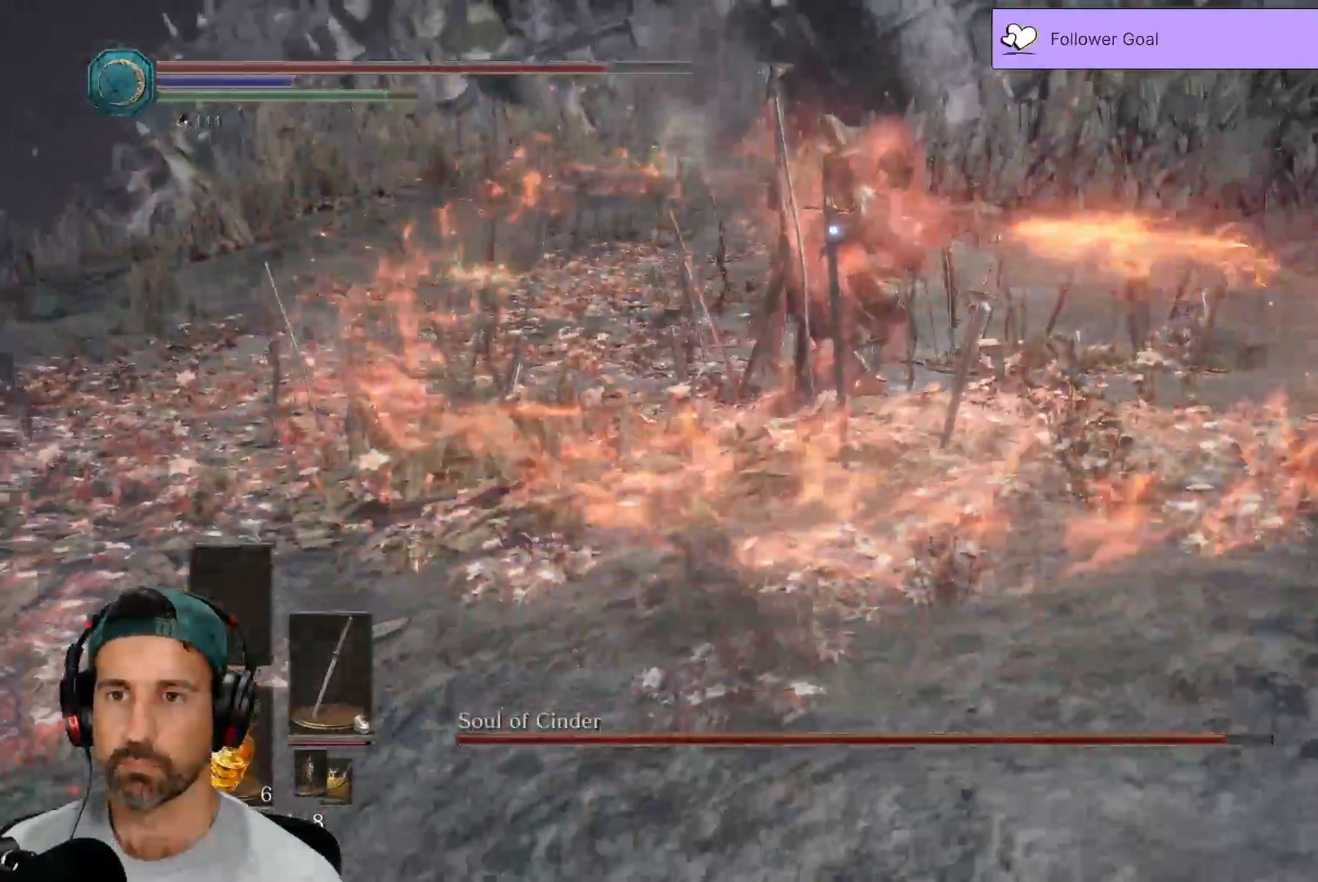
{"dt_ms": 500, "buttons": [], "left_stick": "down", "right_stick": "center", "events": [[17, "B", "down"], [117, "B", "up"]]}